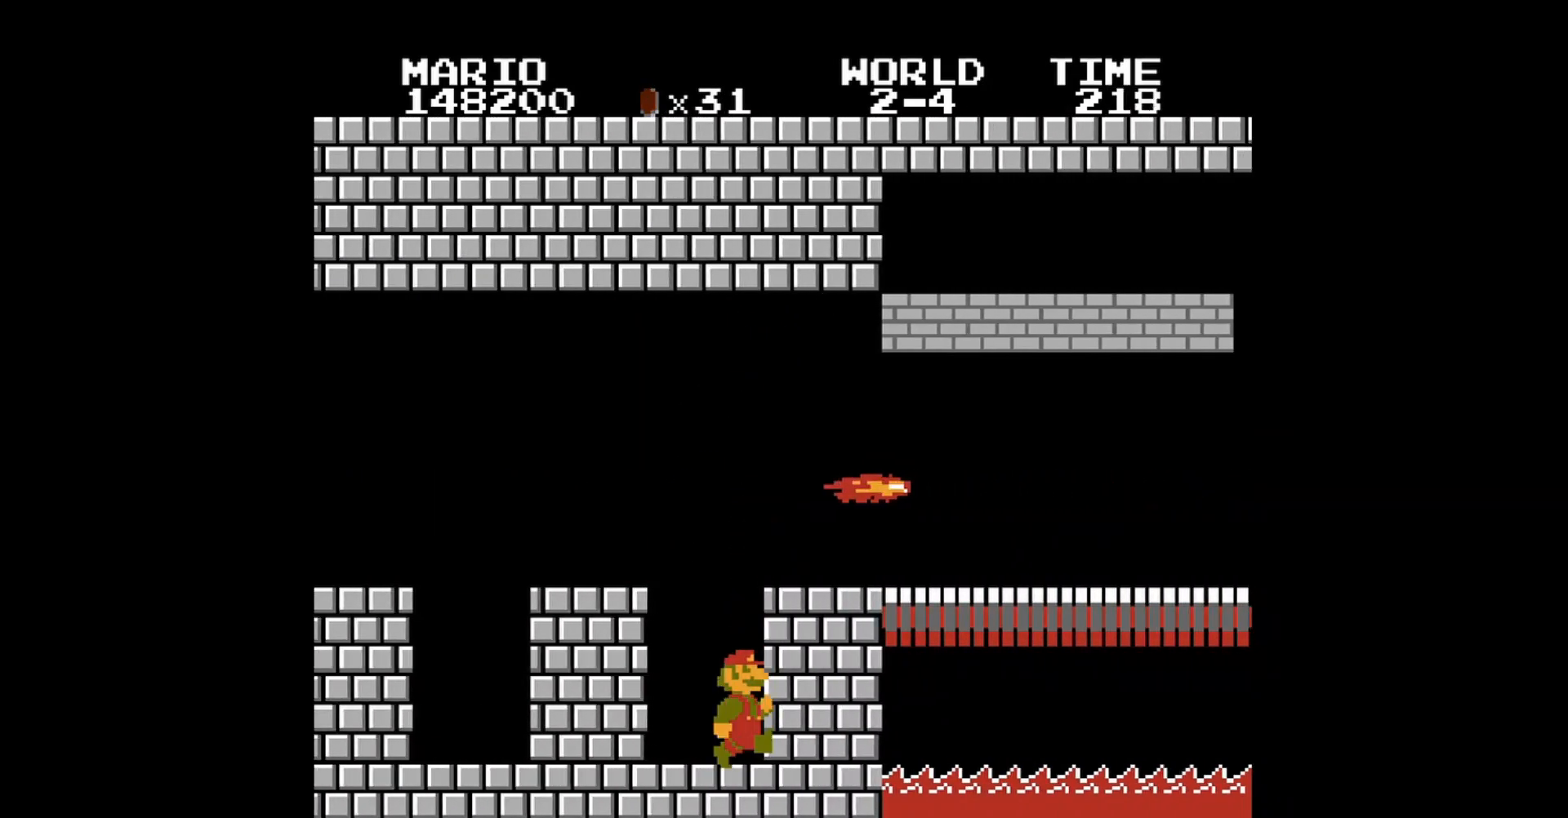
Gameplay with a controller (Nintendo layout); each line is a JSON object with the inputs held at the frame after it. "events" lists button and stick changes between this image and that frame as [ms after this image, input, new state], when the widget could be followed in between. Not read: L3 R3.
{"buttons": ["B", "DPAD_RIGHT"], "events": []}
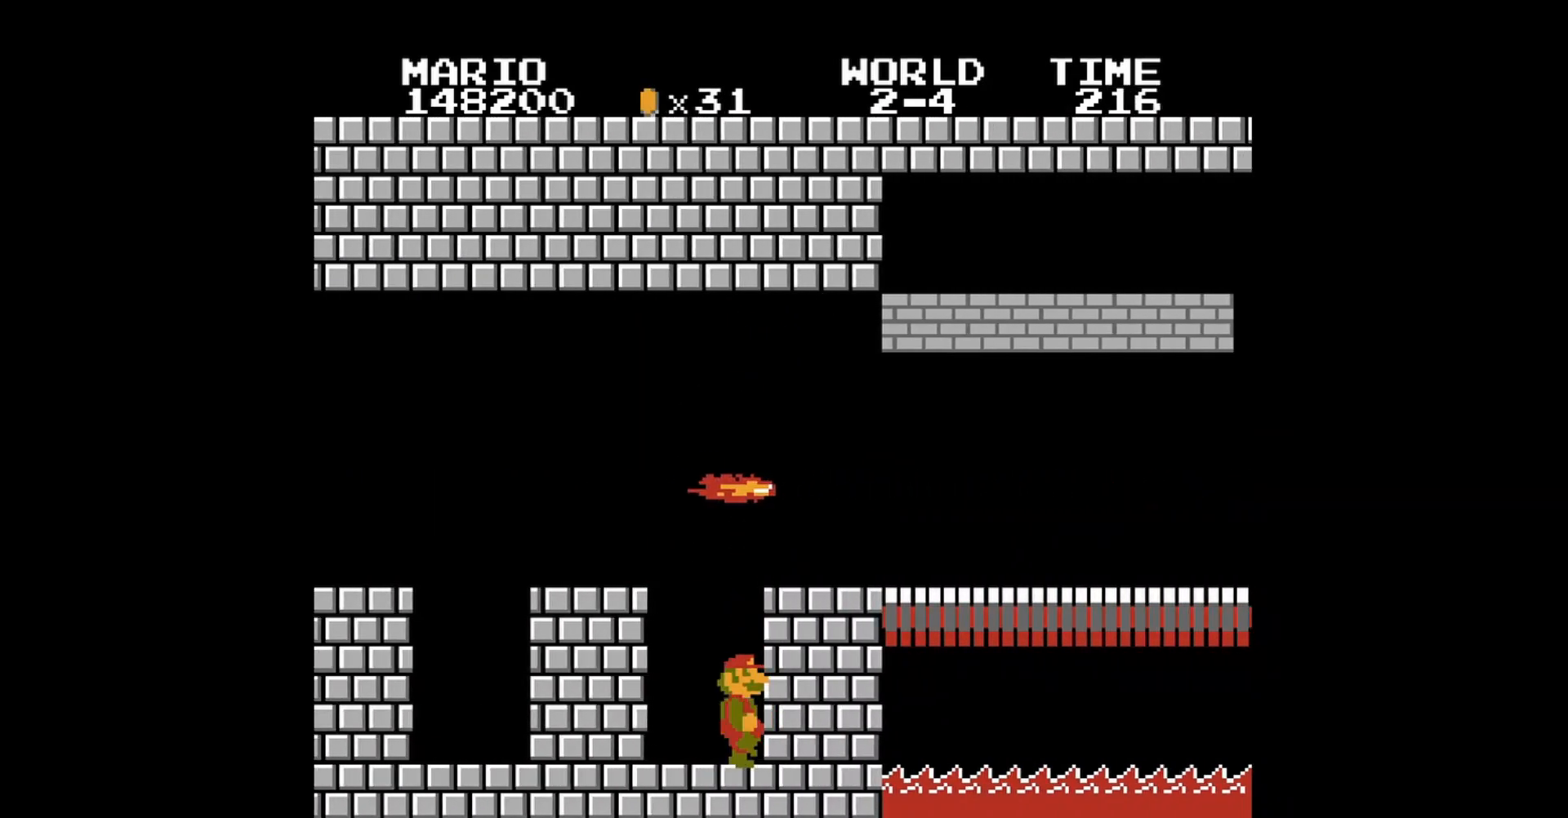
{"buttons": ["B", "DPAD_RIGHT"], "events": [[40, "A", "down"], [400, "A", "up"]]}
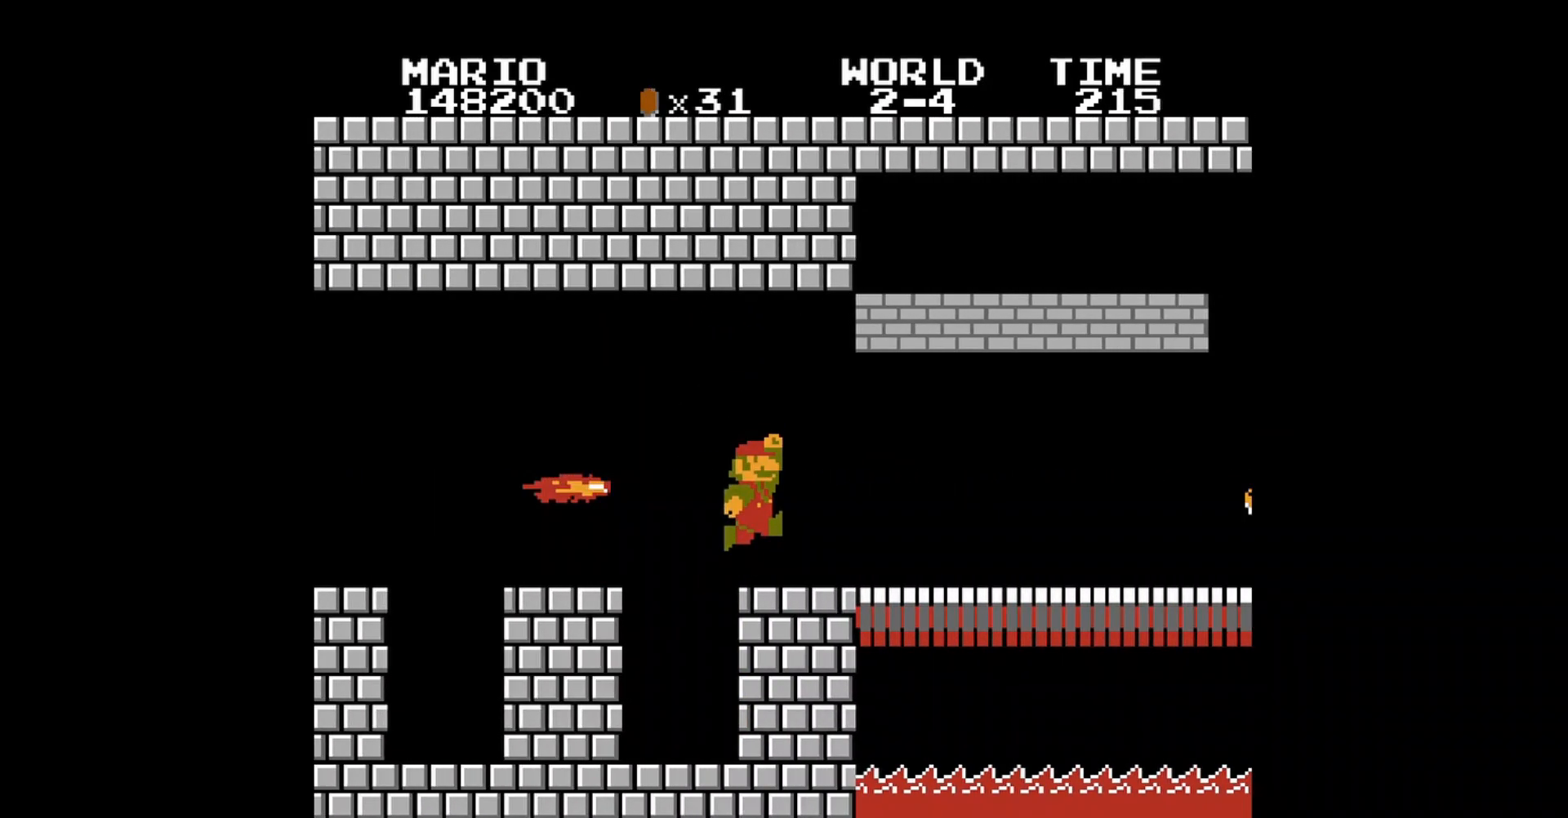
{"buttons": ["B", "DPAD_UP", "DPAD_LEFT"], "events": [[200, "A", "down"], [240, "DPAD_RIGHT", "up"], [360, "DPAD_LEFT", "down"], [400, "A", "up"], [400, "DPAD_UP", "down"]]}
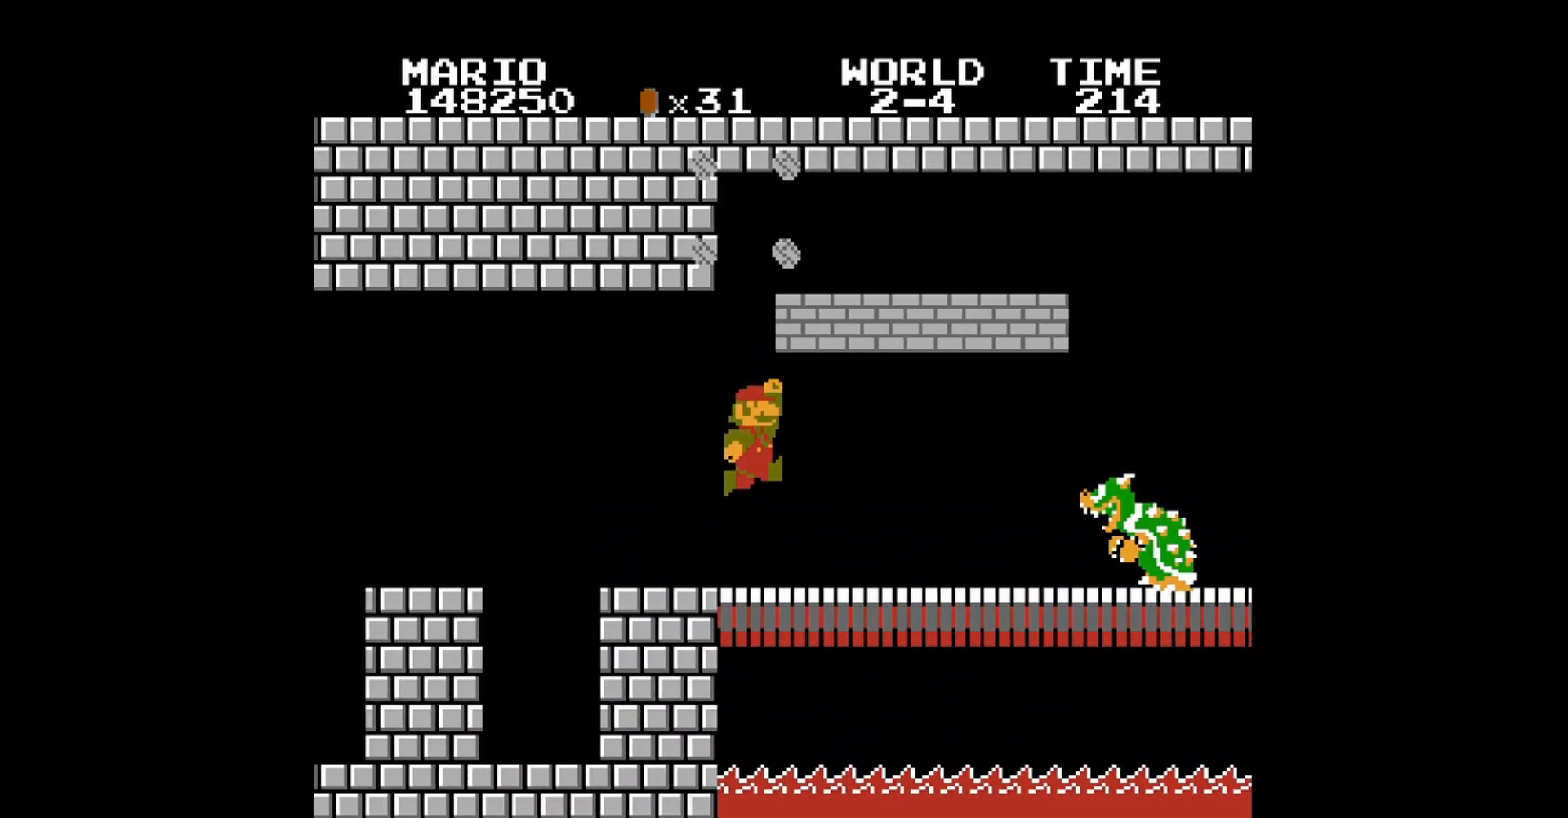
{"buttons": ["B", "DPAD_UP", "DPAD_LEFT"], "events": [[40, "DPAD_UP", "up"], [80, "DPAD_LEFT", "up"], [120, "A", "down"], [280, "DPAD_LEFT", "down"], [360, "DPAD_UP", "down"], [440, "A", "up"]]}
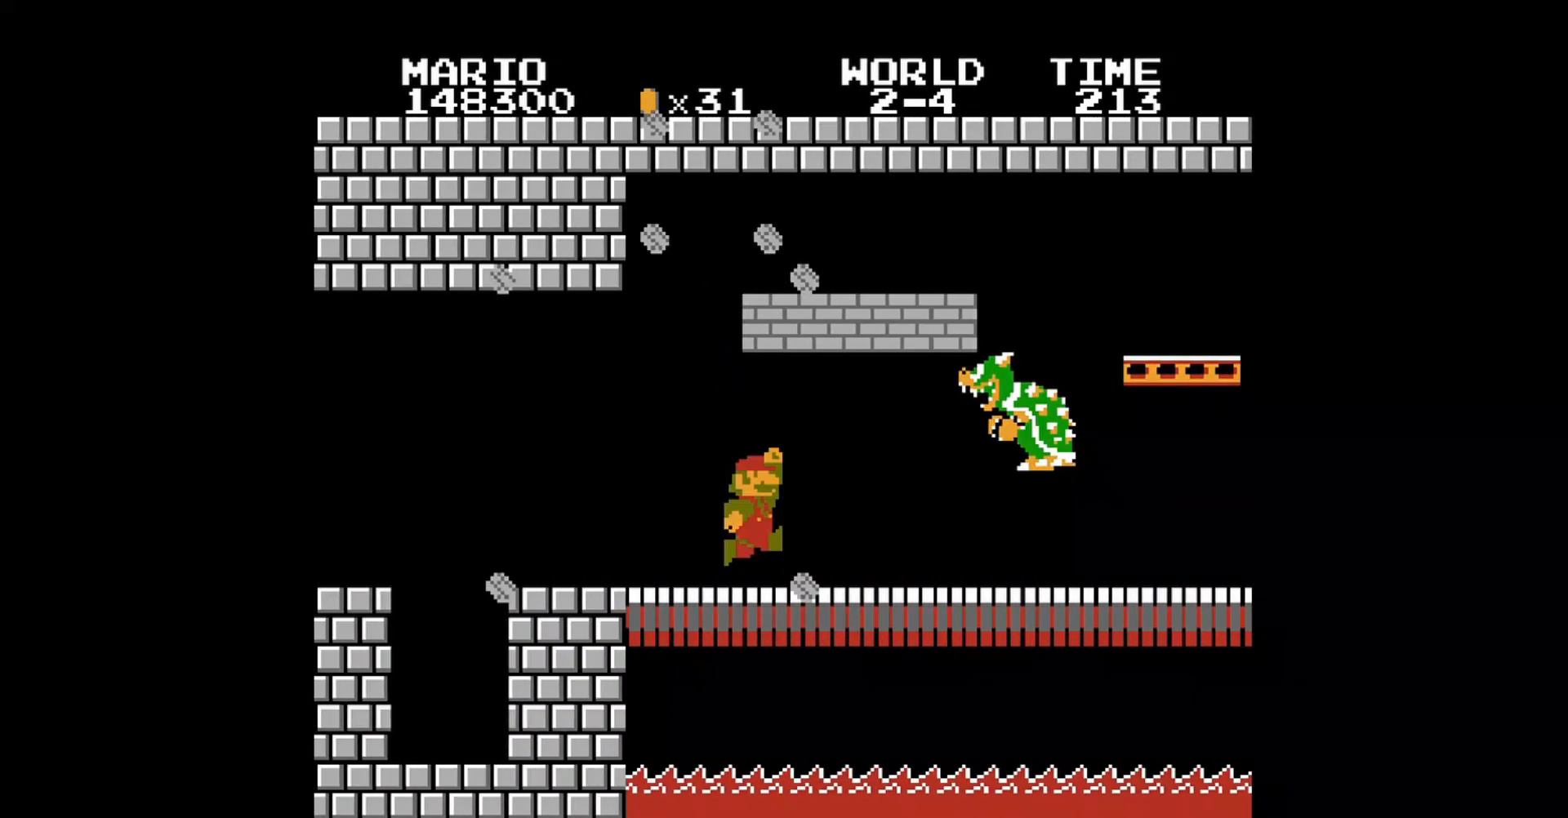
{"buttons": ["B", "DPAD_UP", "DPAD_LEFT"], "events": []}
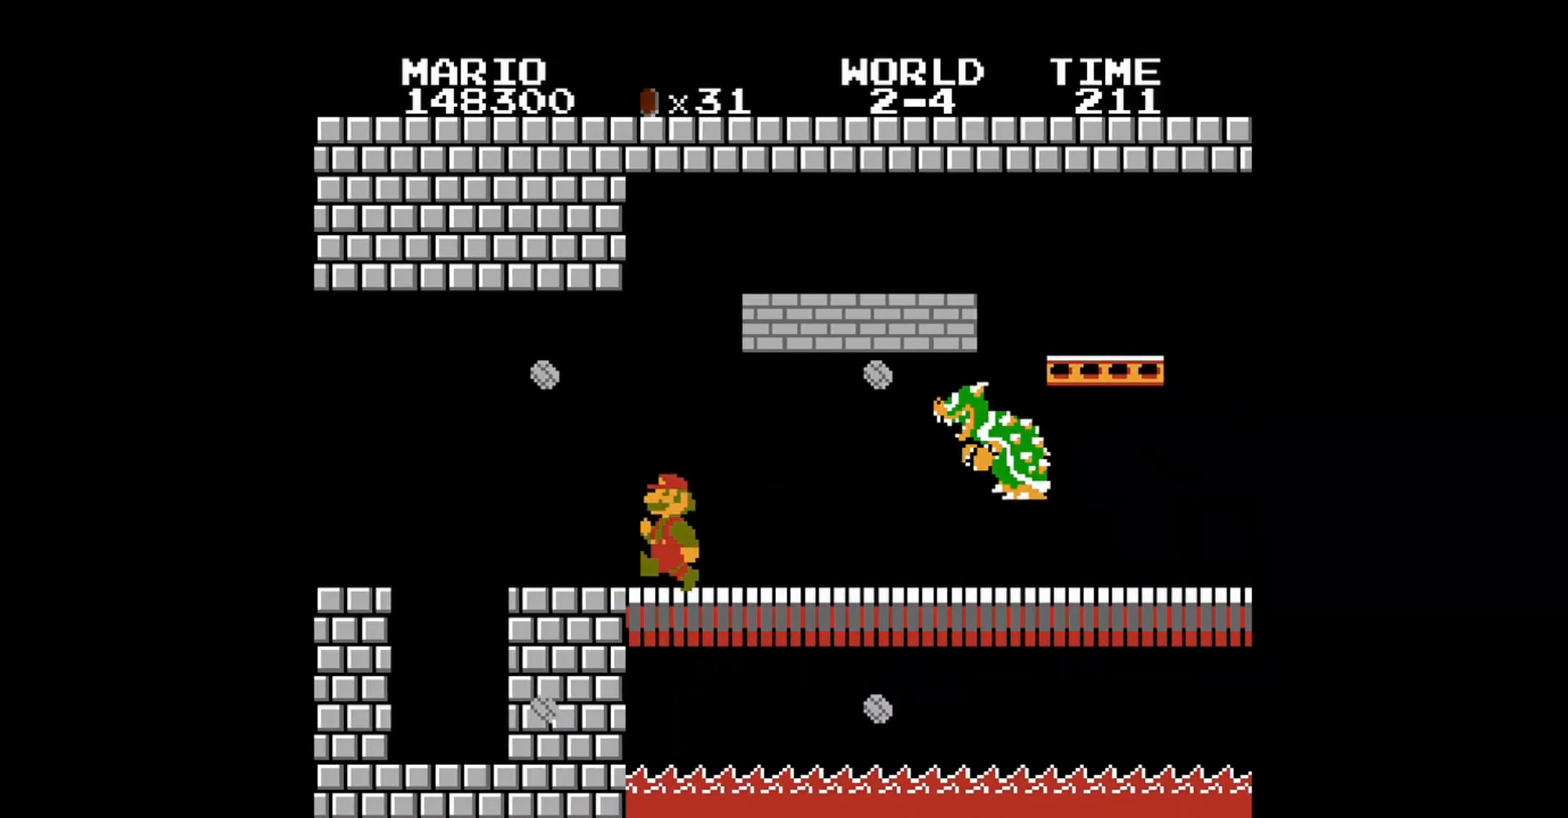
{"buttons": ["B", "DPAD_RIGHT"], "events": [[40, "DPAD_UP", "up"], [160, "DPAD_LEFT", "up"], [280, "DPAD_RIGHT", "down"]]}
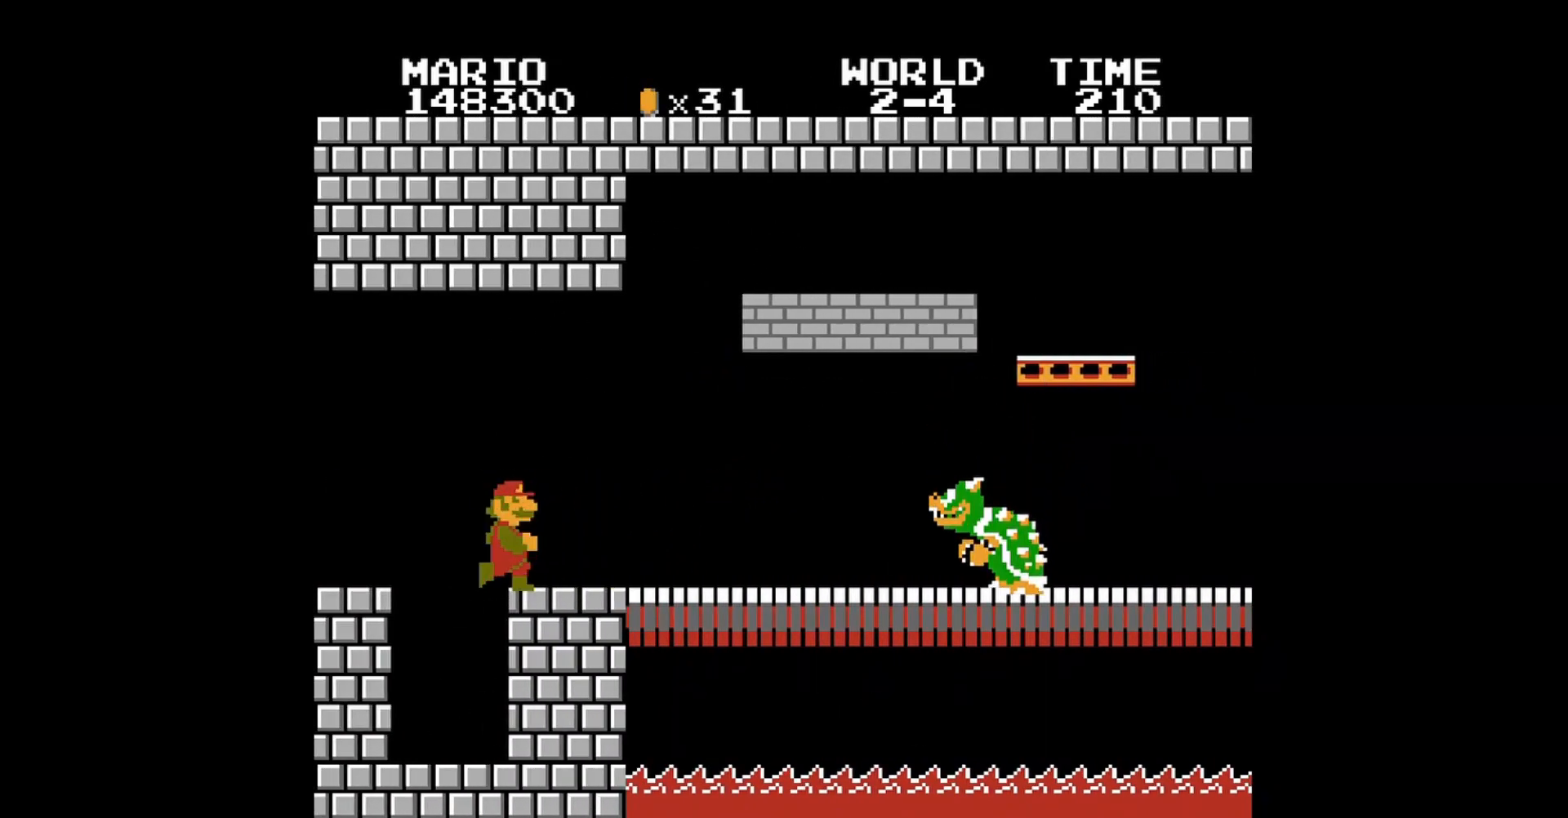
{"buttons": ["A", "B", "DPAD_RIGHT"], "events": [[400, "A", "down"]]}
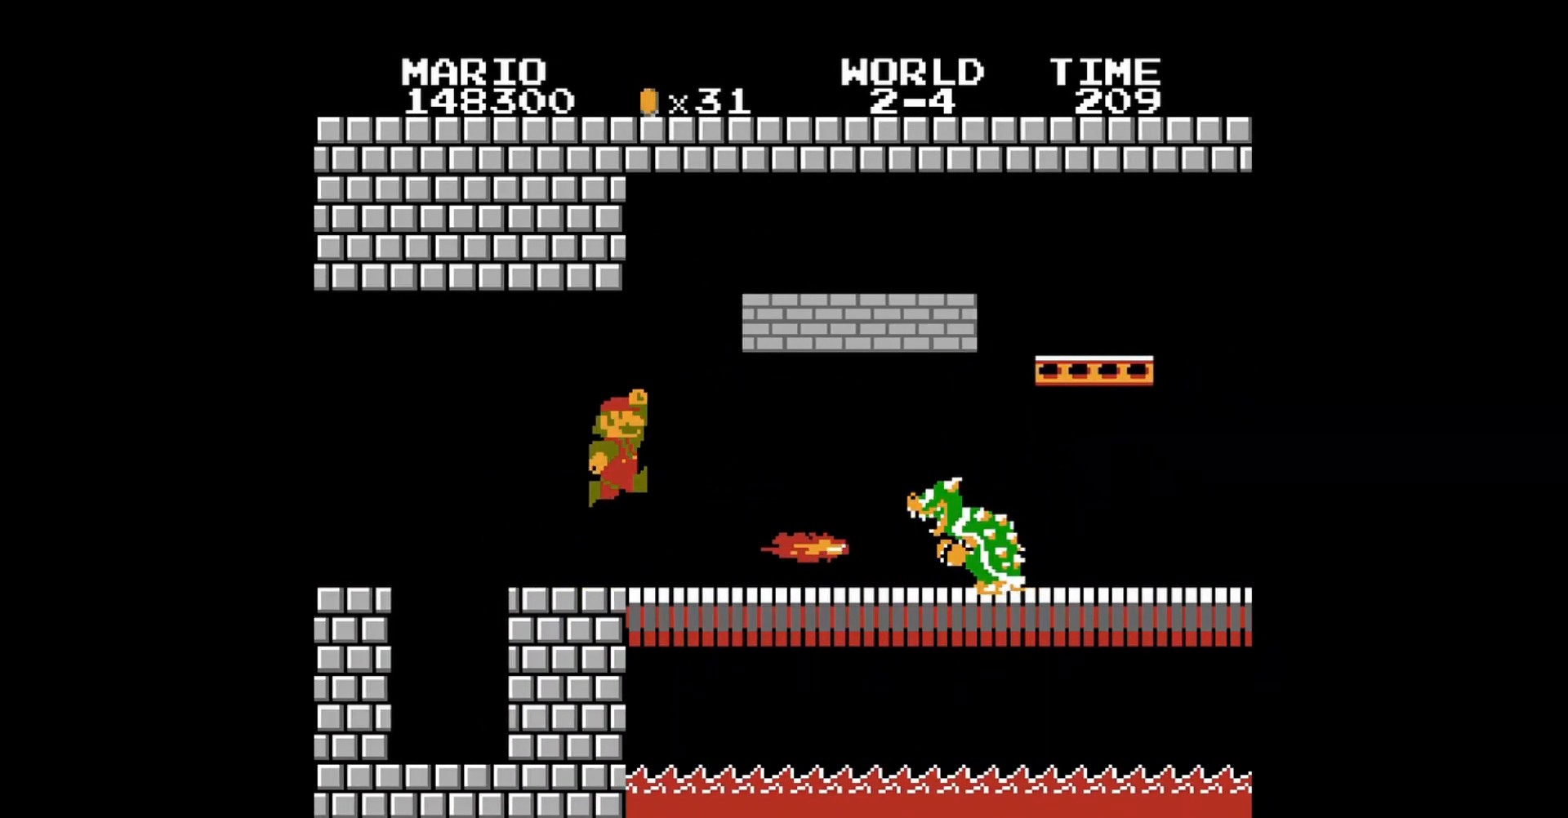
{"buttons": ["A", "B", "DPAD_RIGHT"], "events": []}
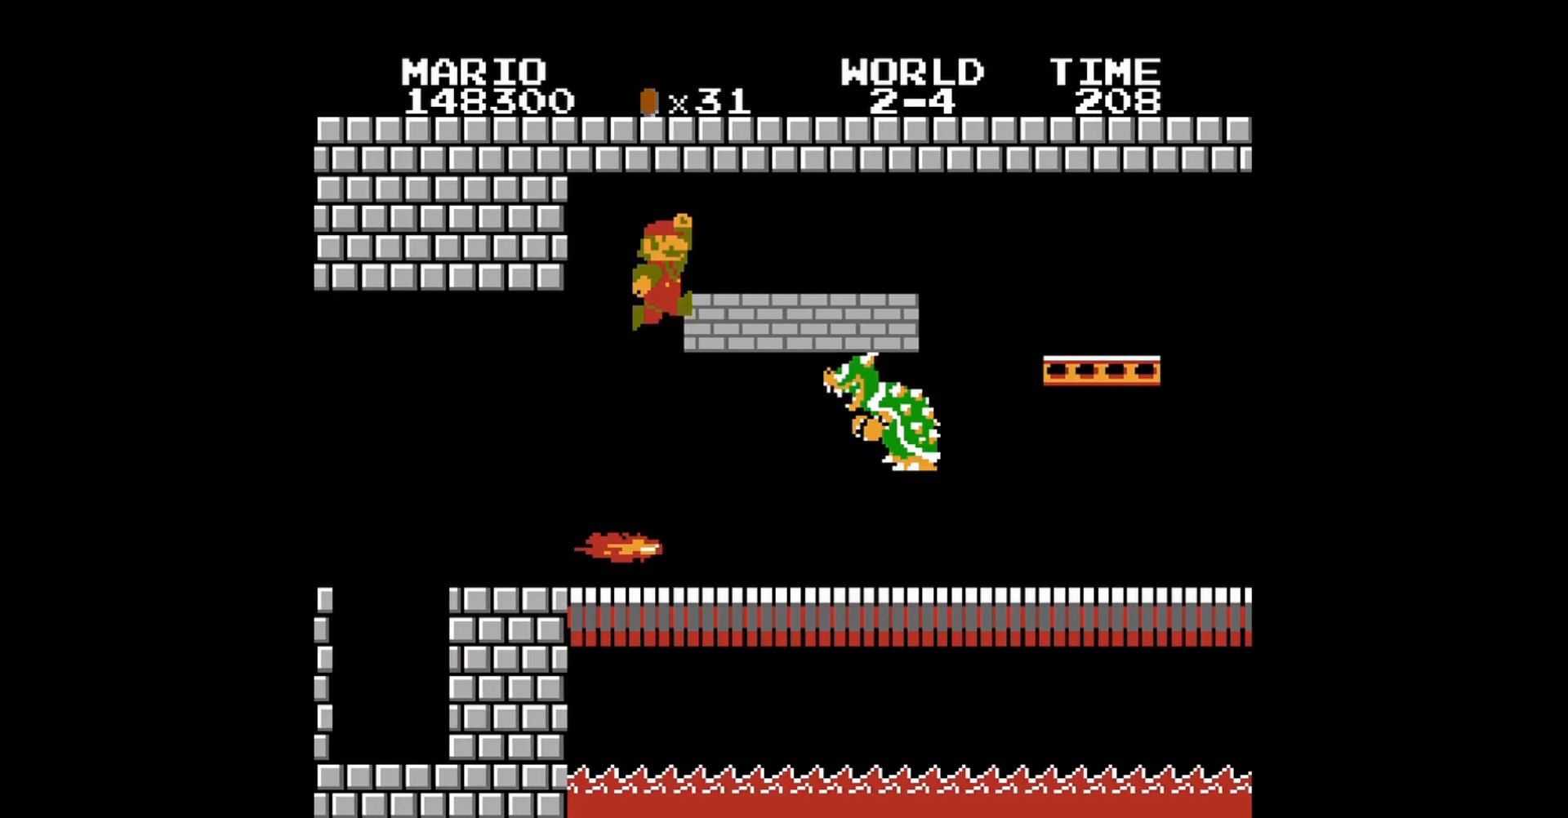
{"buttons": ["B", "DPAD_LEFT"], "events": [[160, "DPAD_RIGHT", "up"], [200, "A", "up"], [320, "DPAD_LEFT", "down"]]}
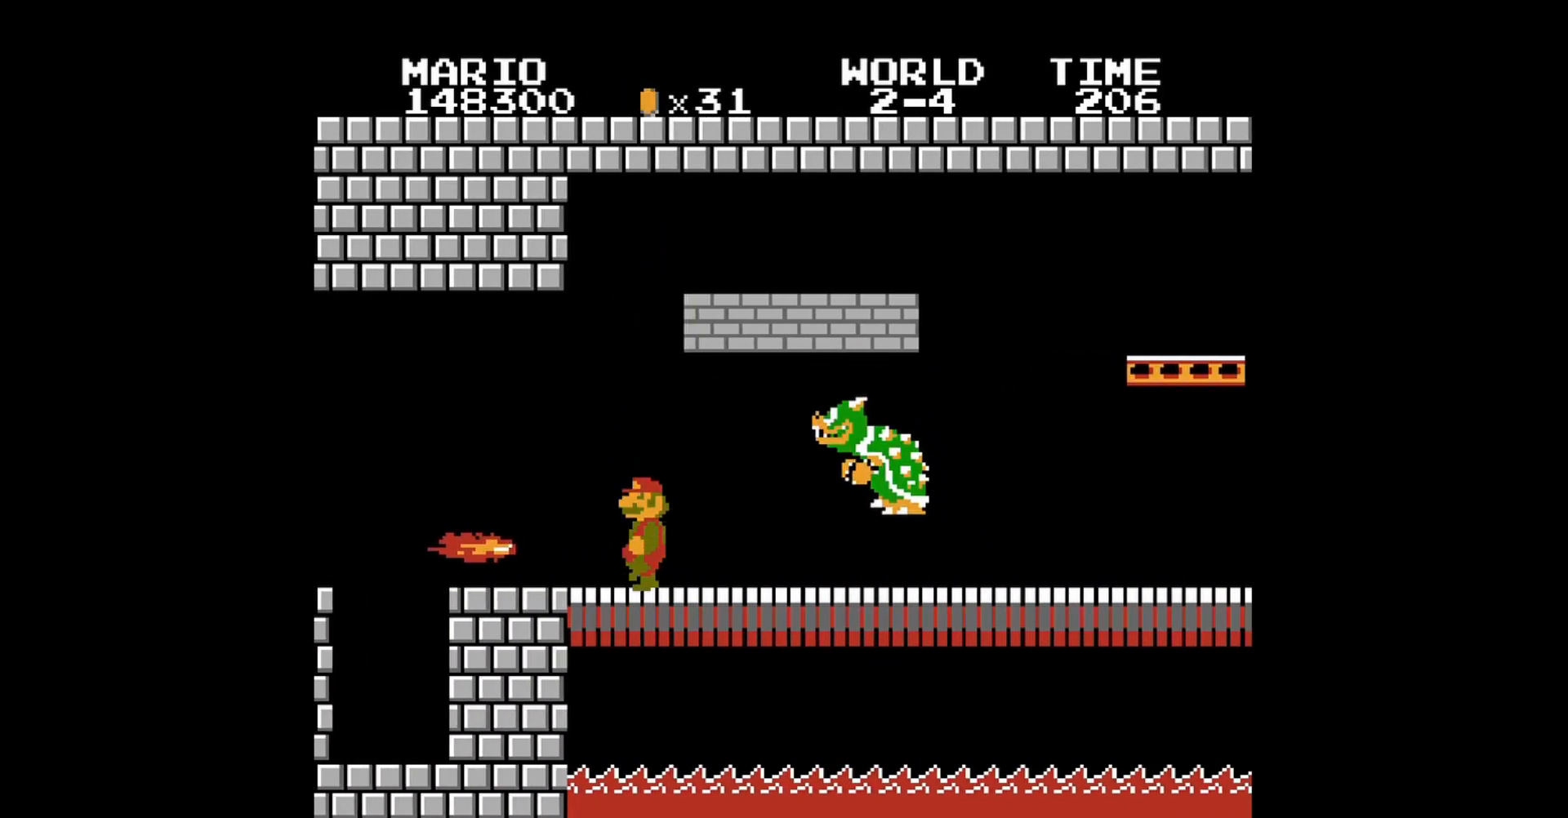
{"buttons": ["B"], "events": [[280, "DPAD_LEFT", "up"]]}
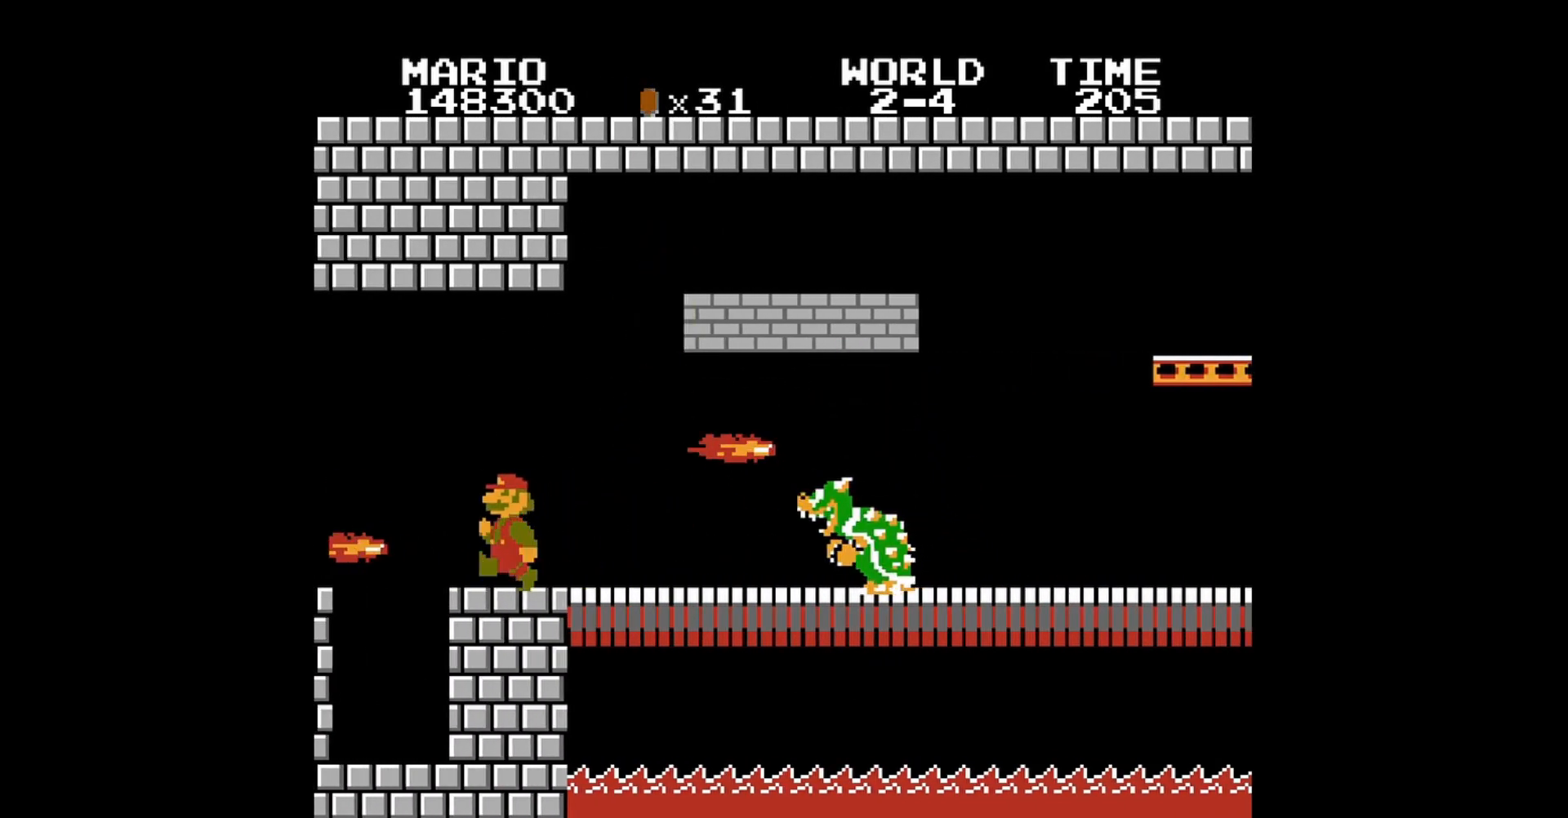
{"buttons": ["B"], "events": [[120, "DPAD_RIGHT", "down"], [240, "DPAD_RIGHT", "up"]]}
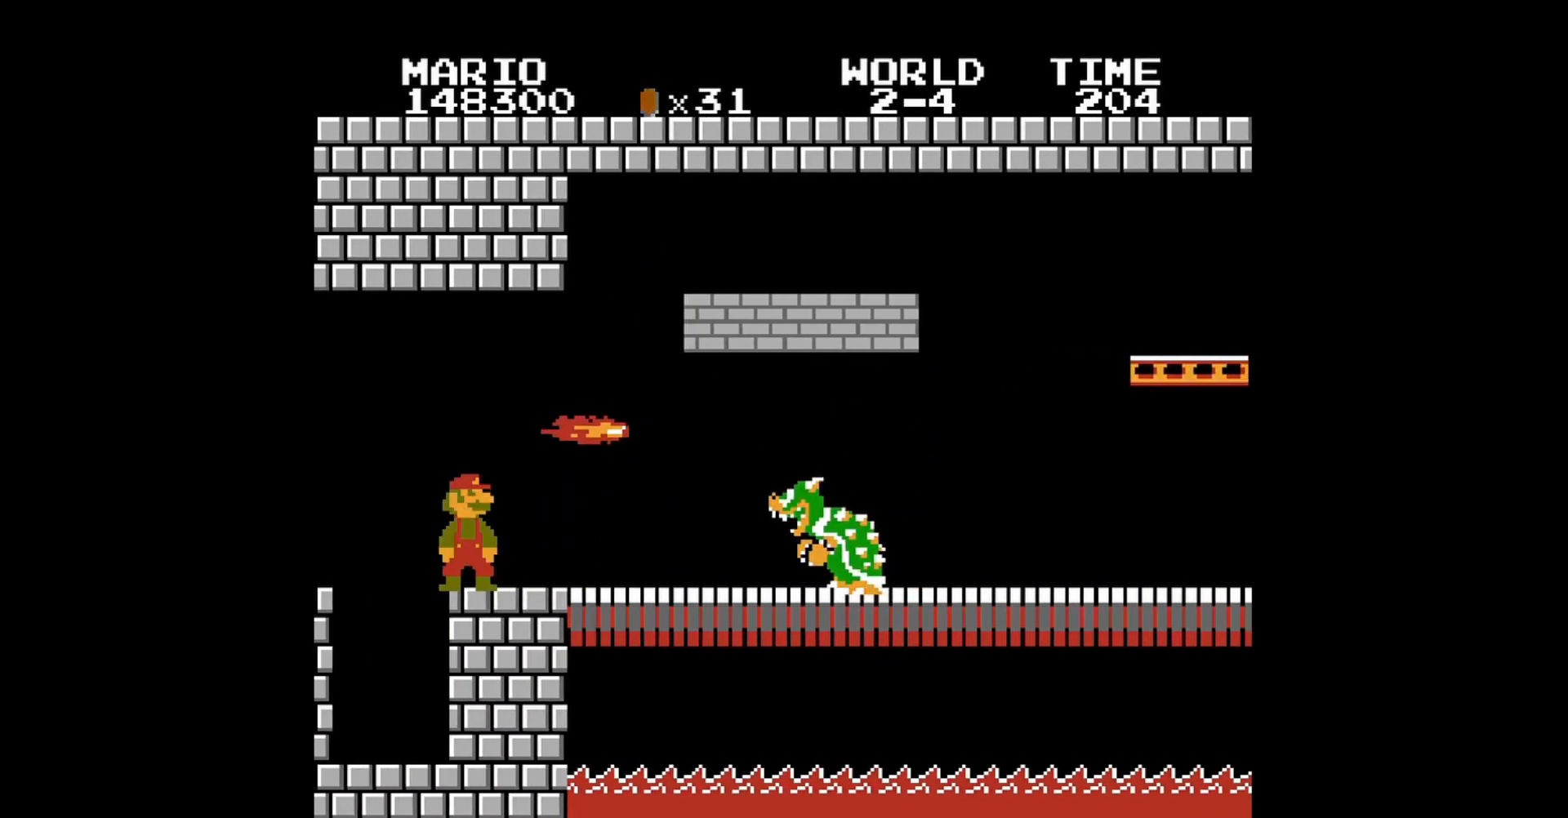
{"buttons": ["B", "DPAD_RIGHT"], "events": [[200, "DPAD_RIGHT", "down"]]}
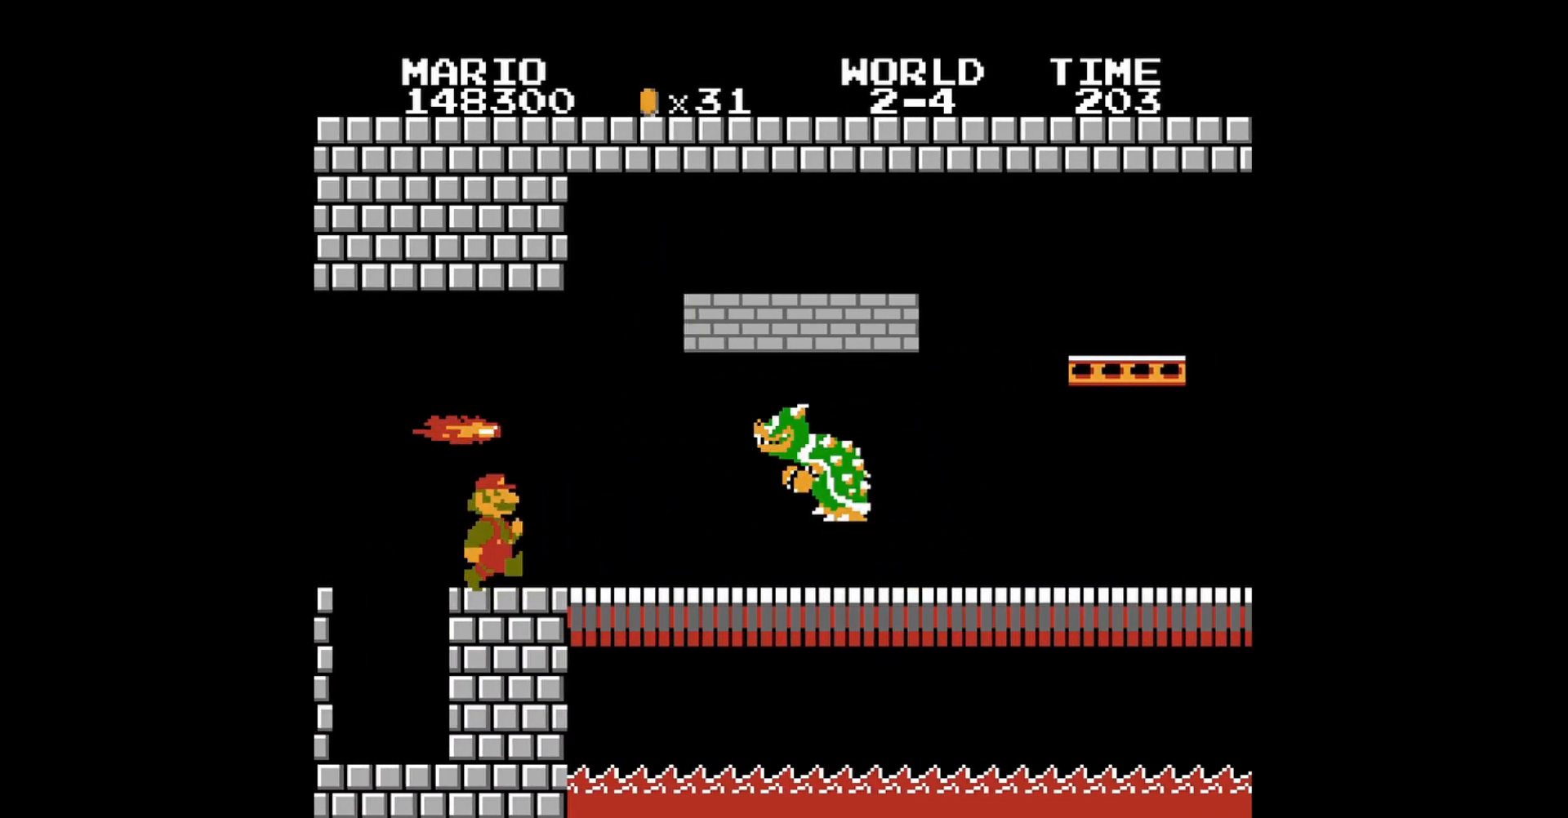
{"buttons": ["A", "B", "DPAD_RIGHT"], "events": [[160, "A", "down"]]}
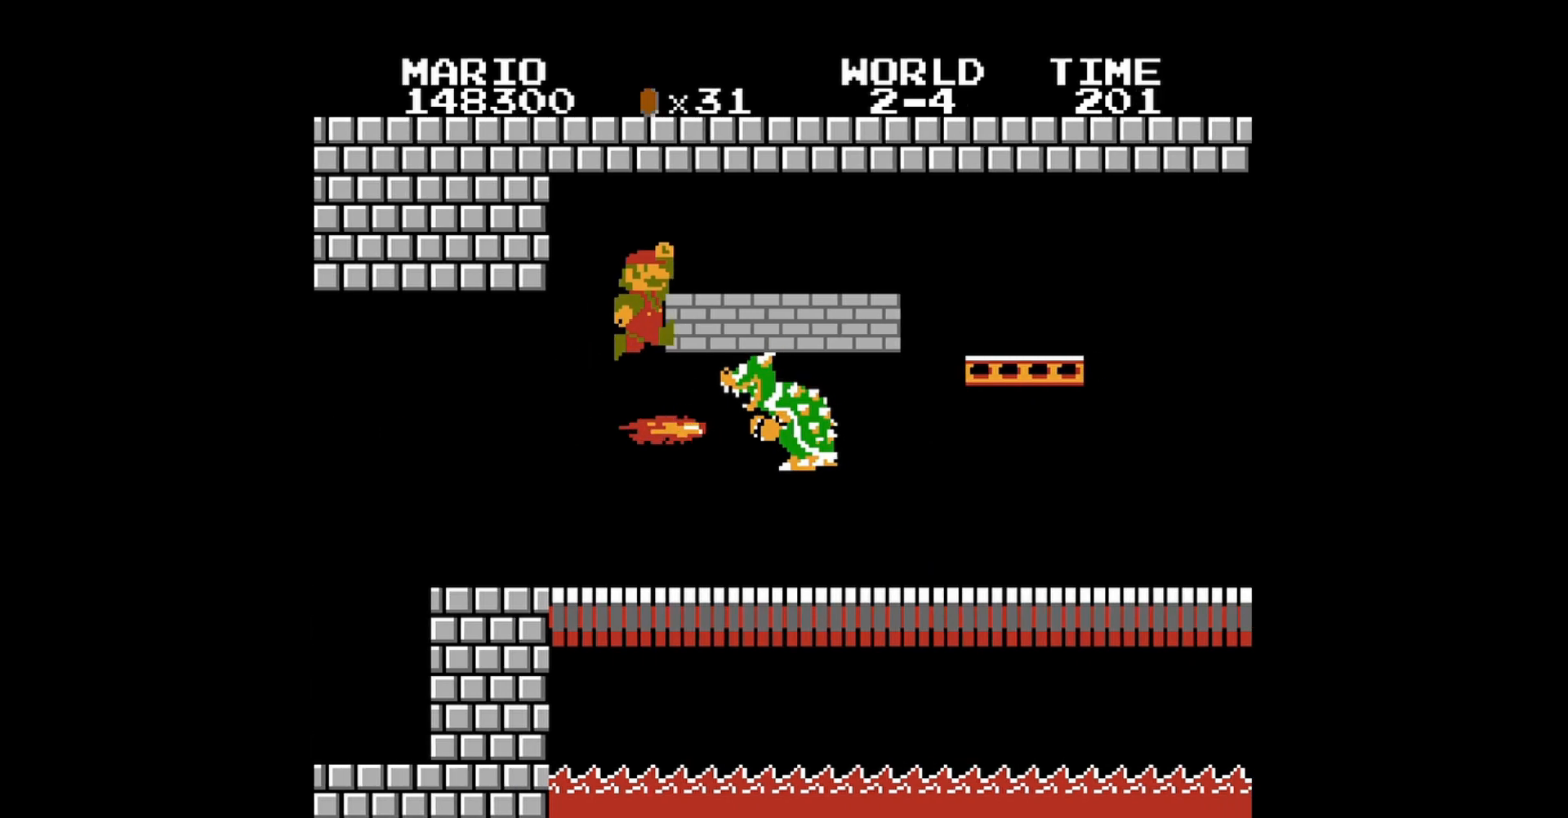
{"buttons": ["B"], "events": [[440, "A", "up"], [440, "DPAD_RIGHT", "up"]]}
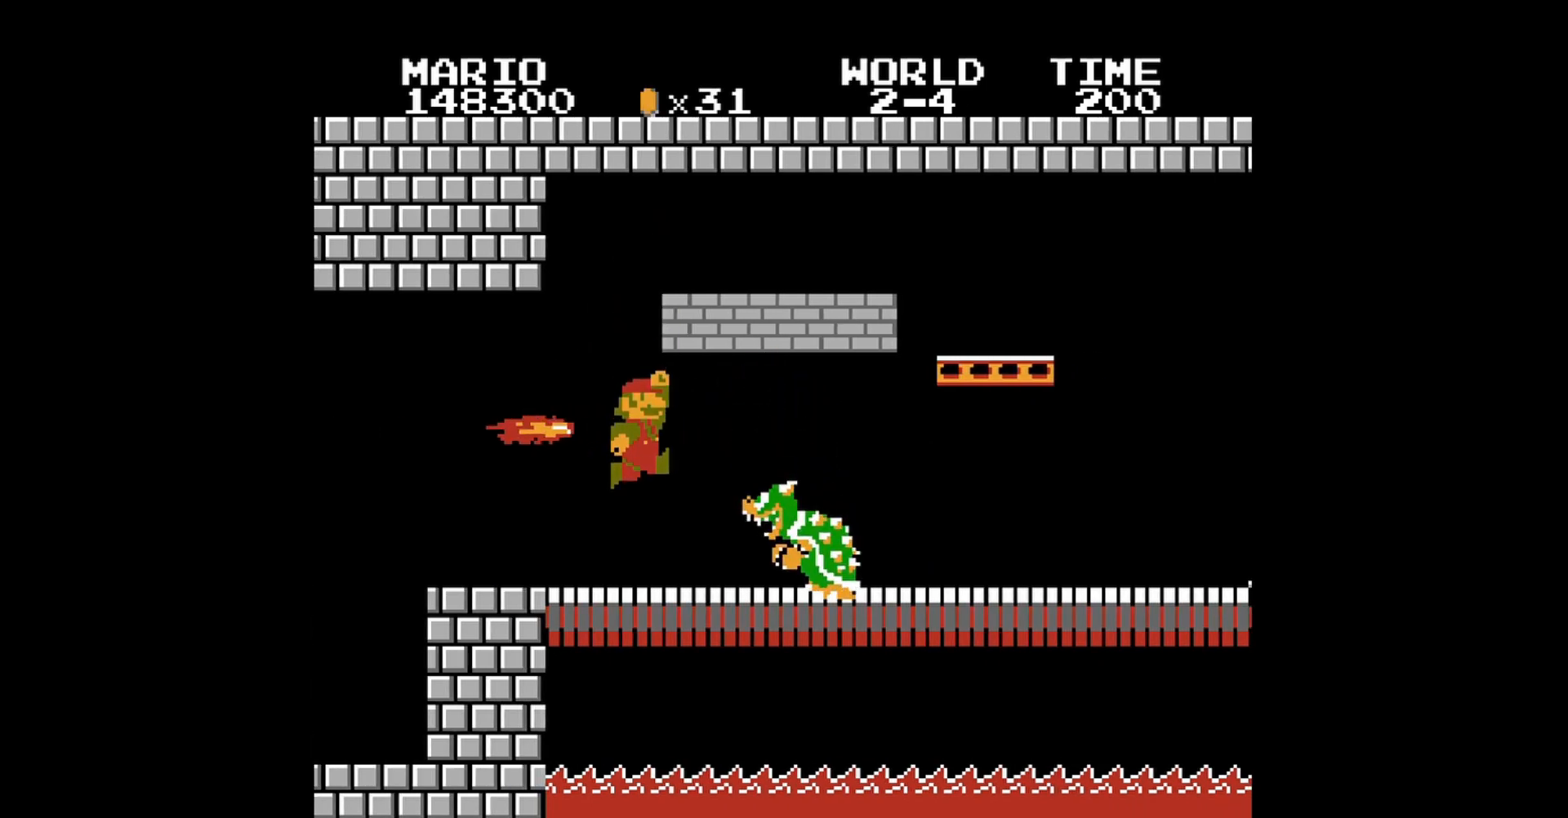
{"buttons": ["B", "DPAD_UP", "DPAD_LEFT"], "events": [[160, "DPAD_LEFT", "down"], [200, "DPAD_UP", "down"]]}
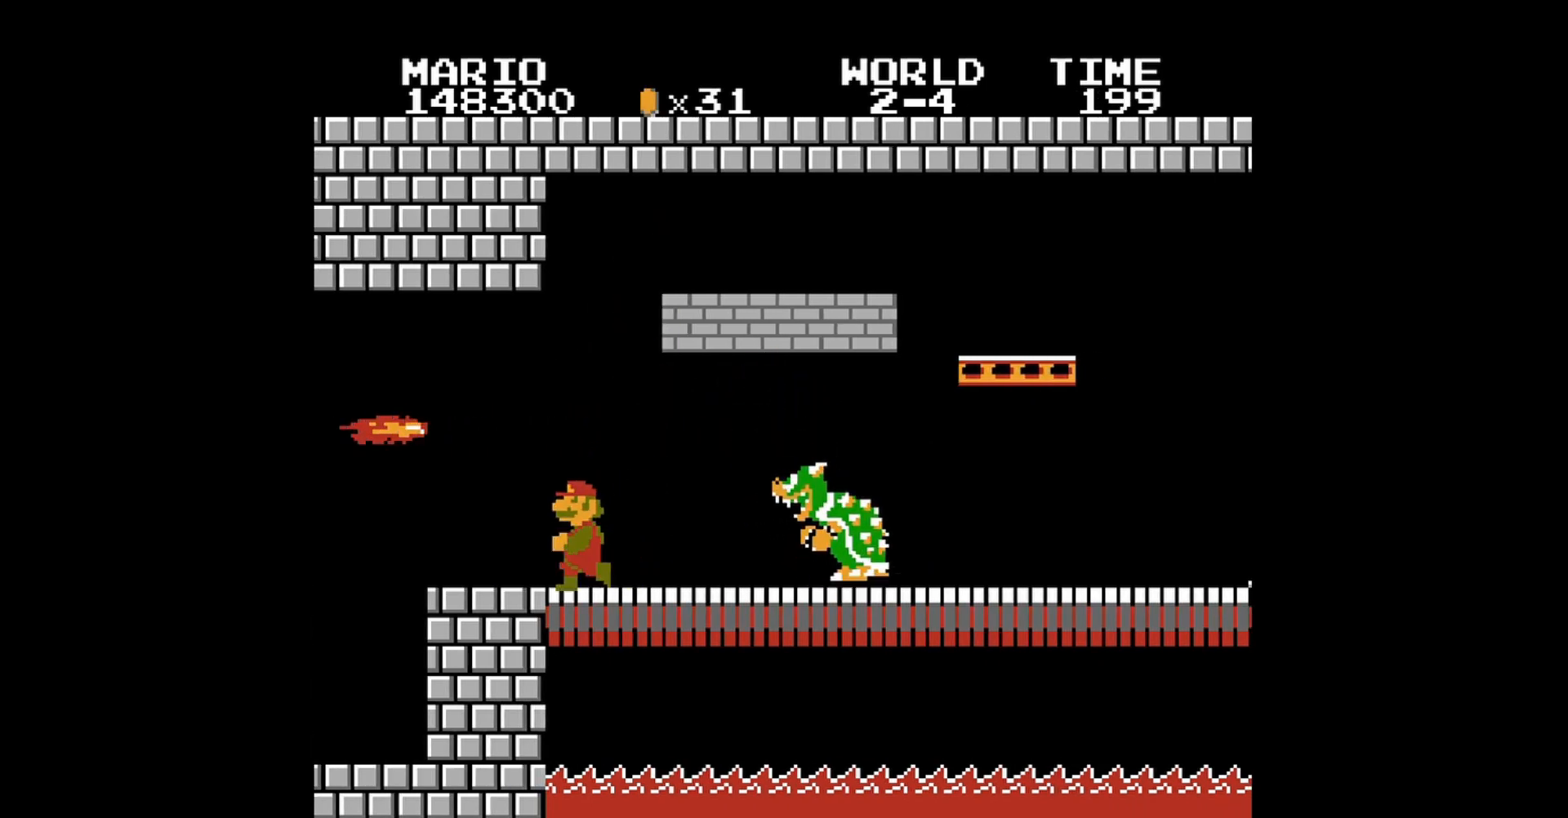
{"buttons": ["B"], "events": [[320, "DPAD_UP", "up"], [400, "DPAD_LEFT", "up"]]}
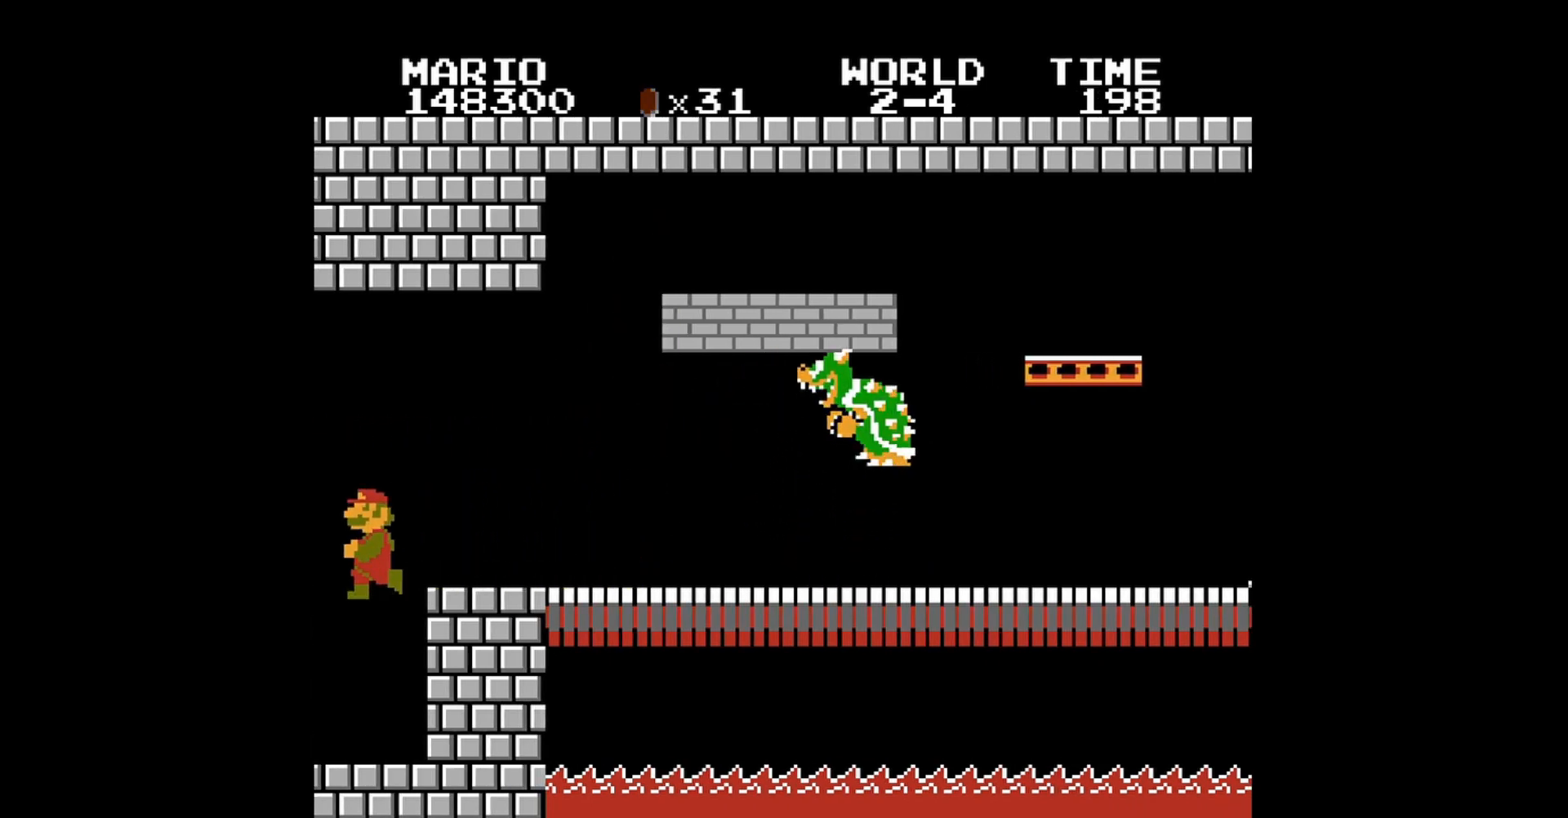
{"buttons": ["B", "DPAD_RIGHT"], "events": [[40, "DPAD_RIGHT", "down"]]}
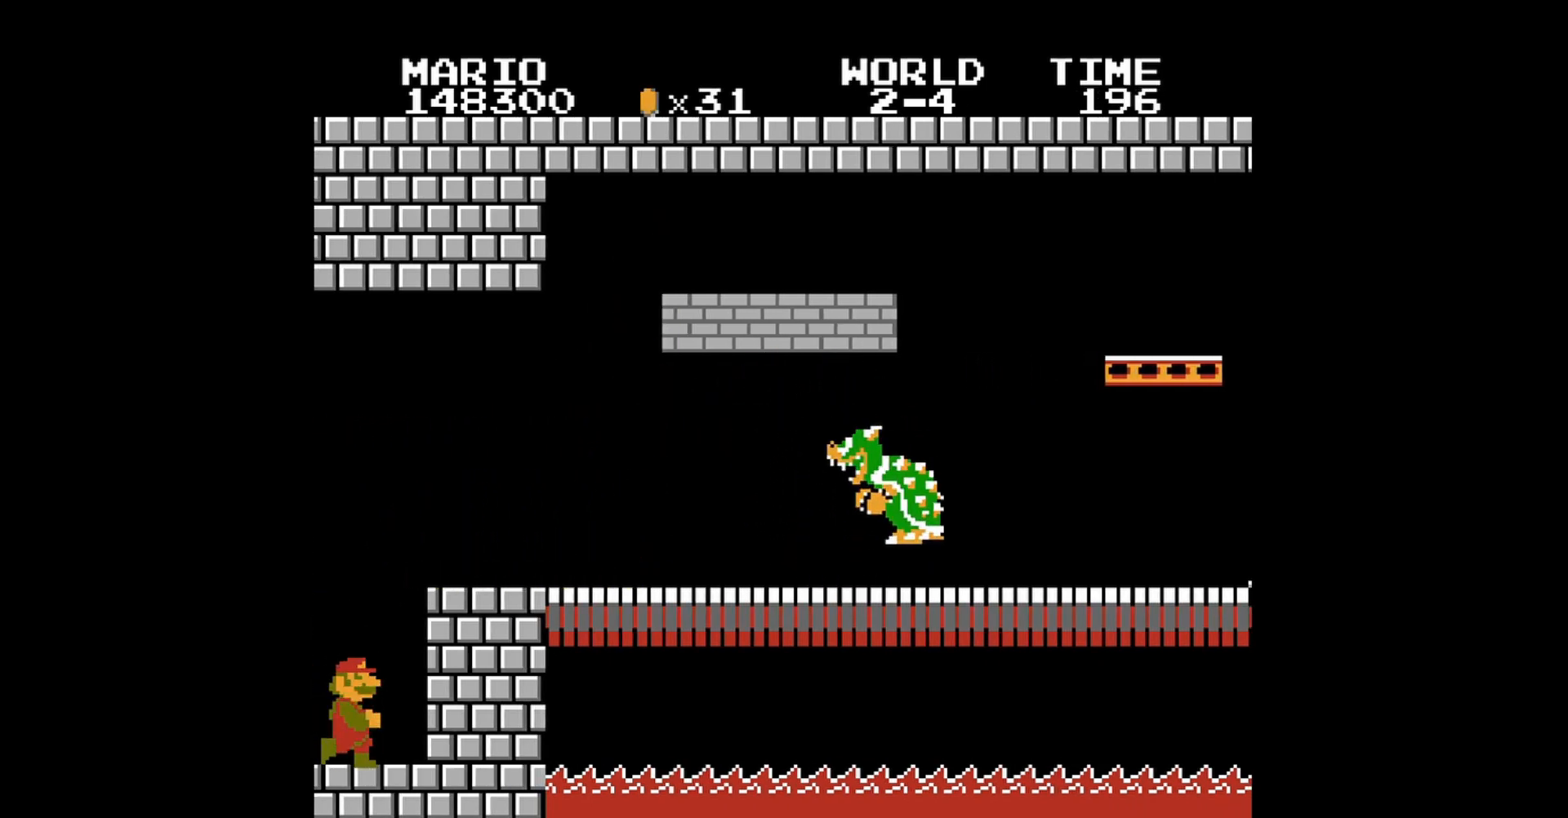
{"buttons": ["B", "DPAD_RIGHT"], "events": []}
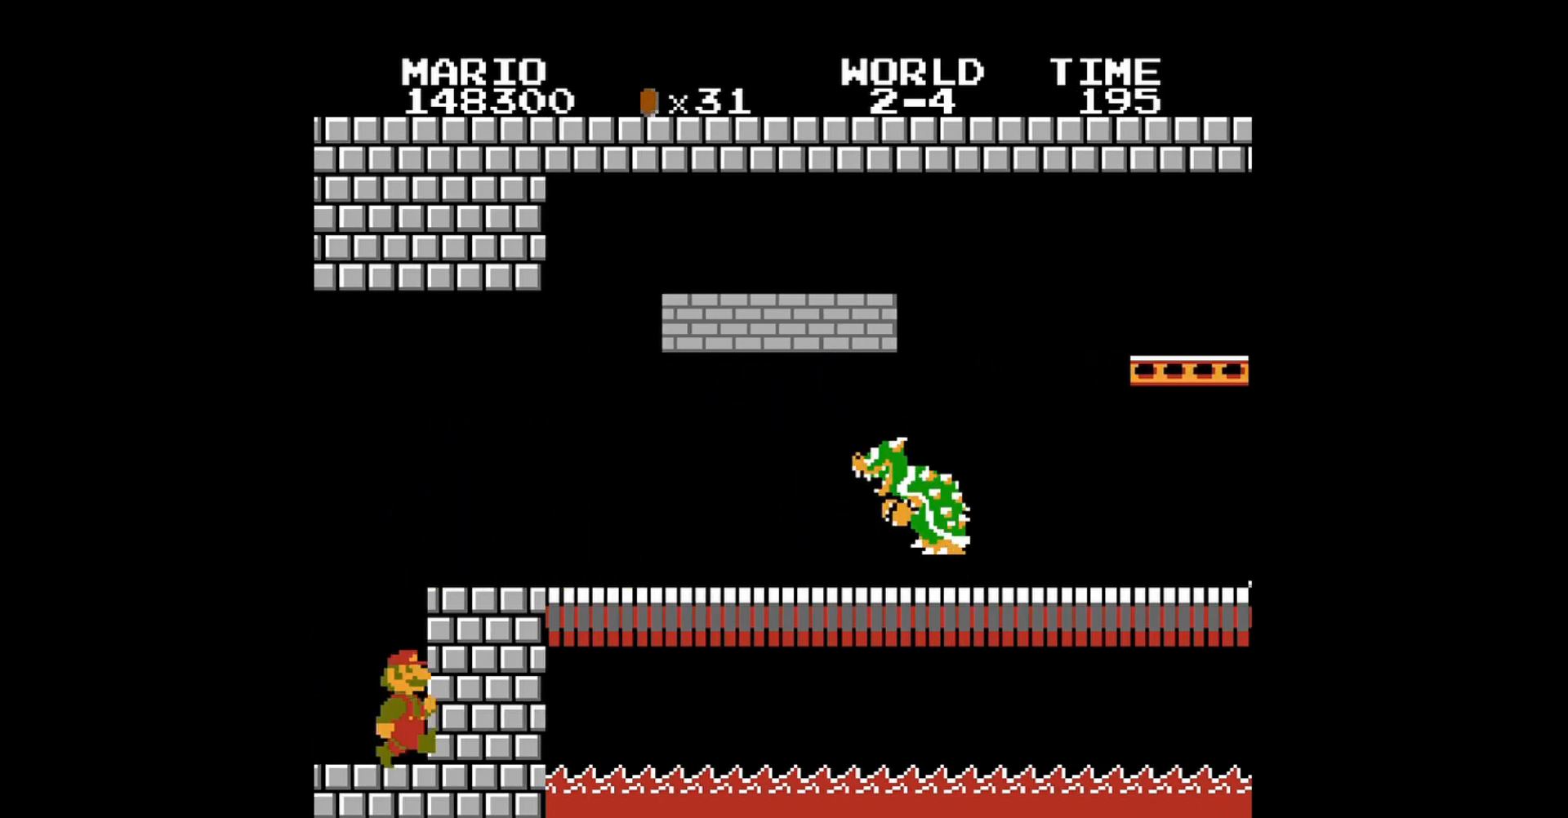
{"buttons": ["B", "DPAD_RIGHT"], "events": [[120, "A", "down"], [440, "A", "up"]]}
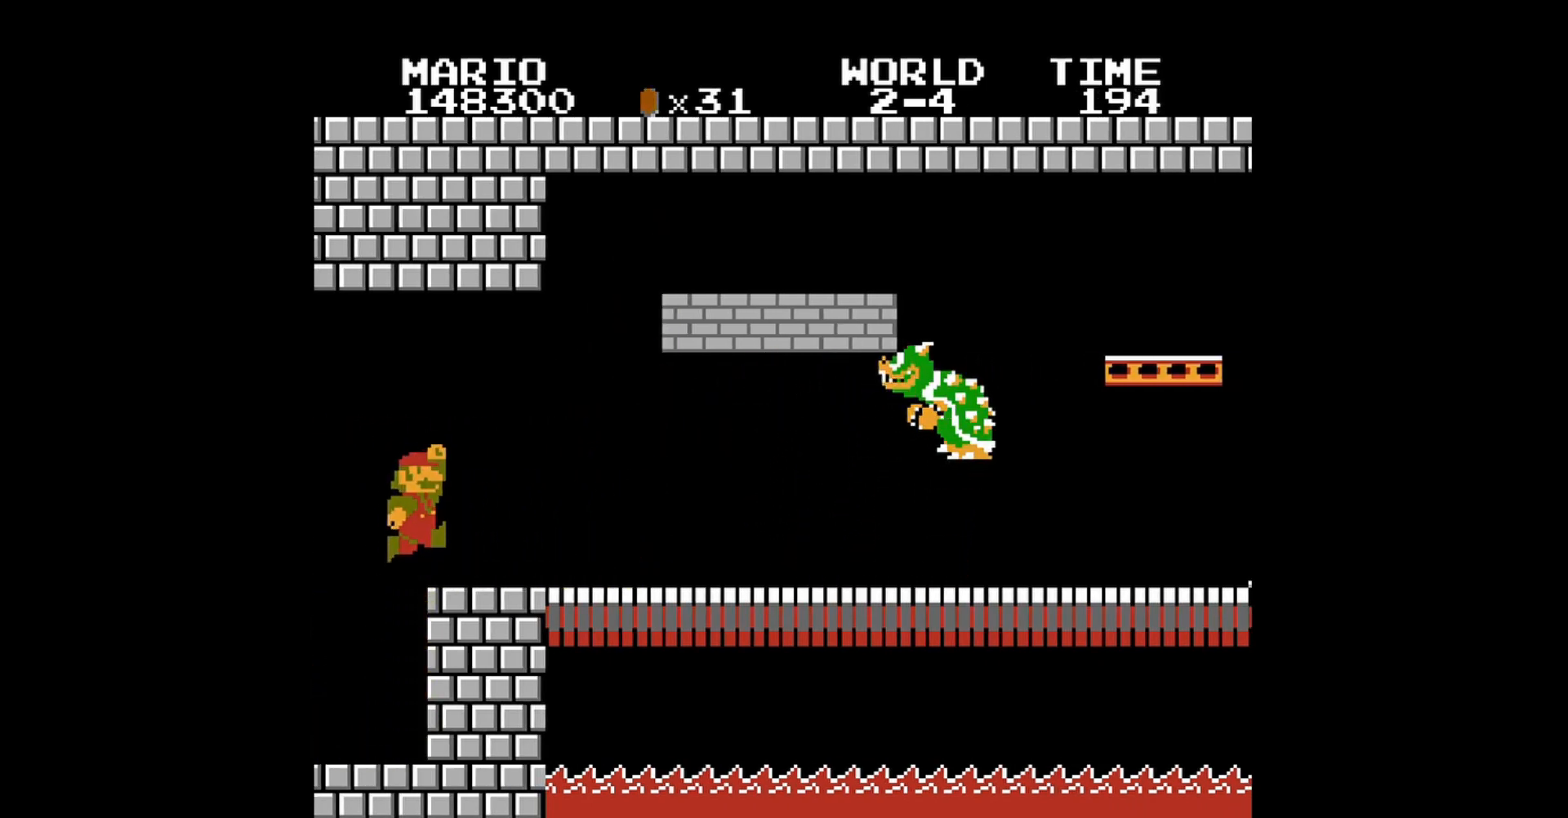
{"buttons": ["A", "B", "DPAD_RIGHT"], "events": [[440, "A", "down"]]}
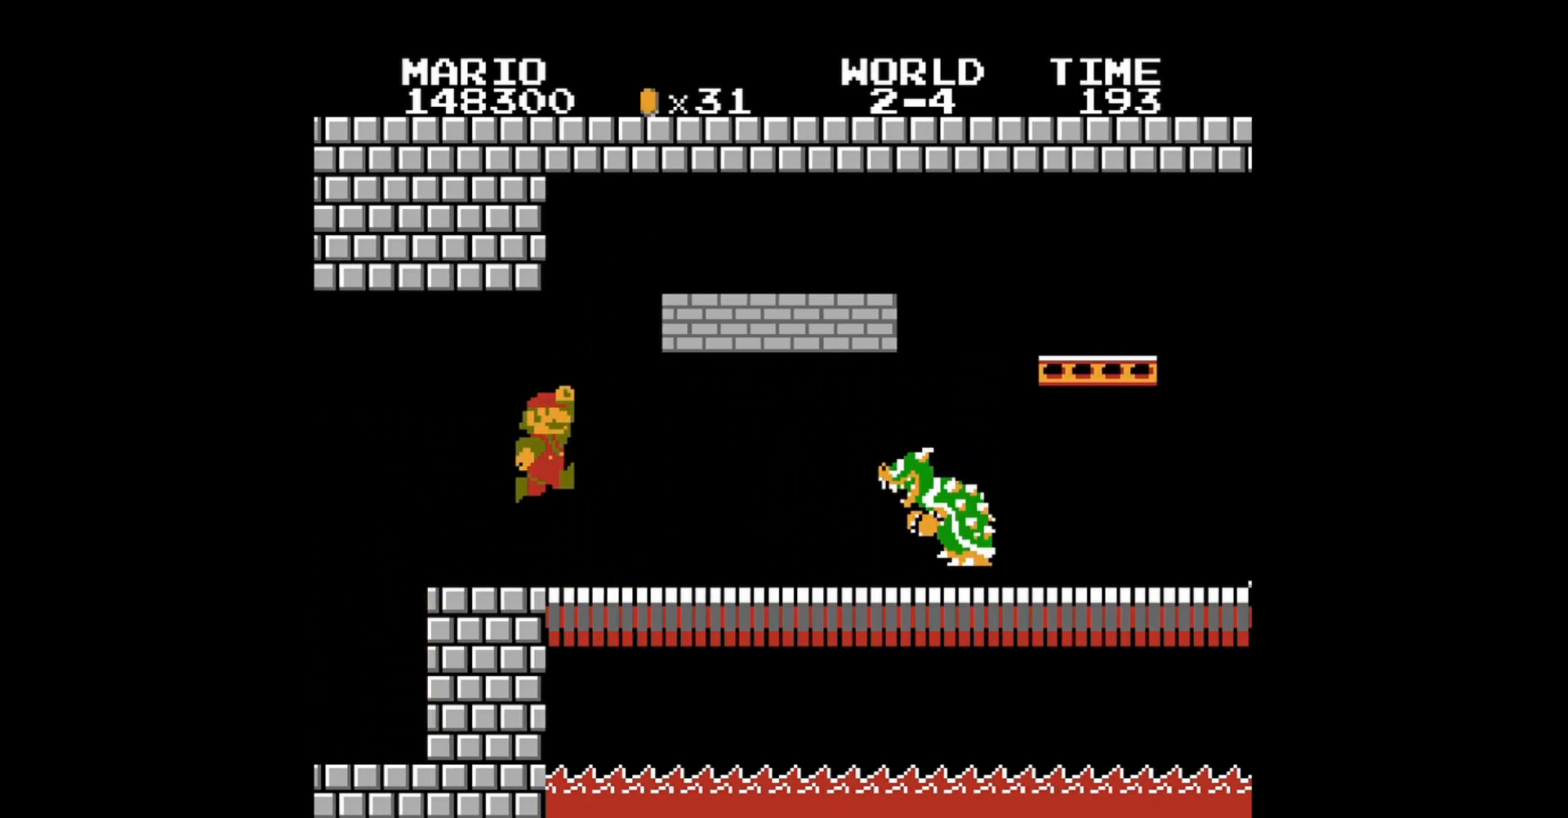
{"buttons": ["A", "B", "DPAD_RIGHT"], "events": []}
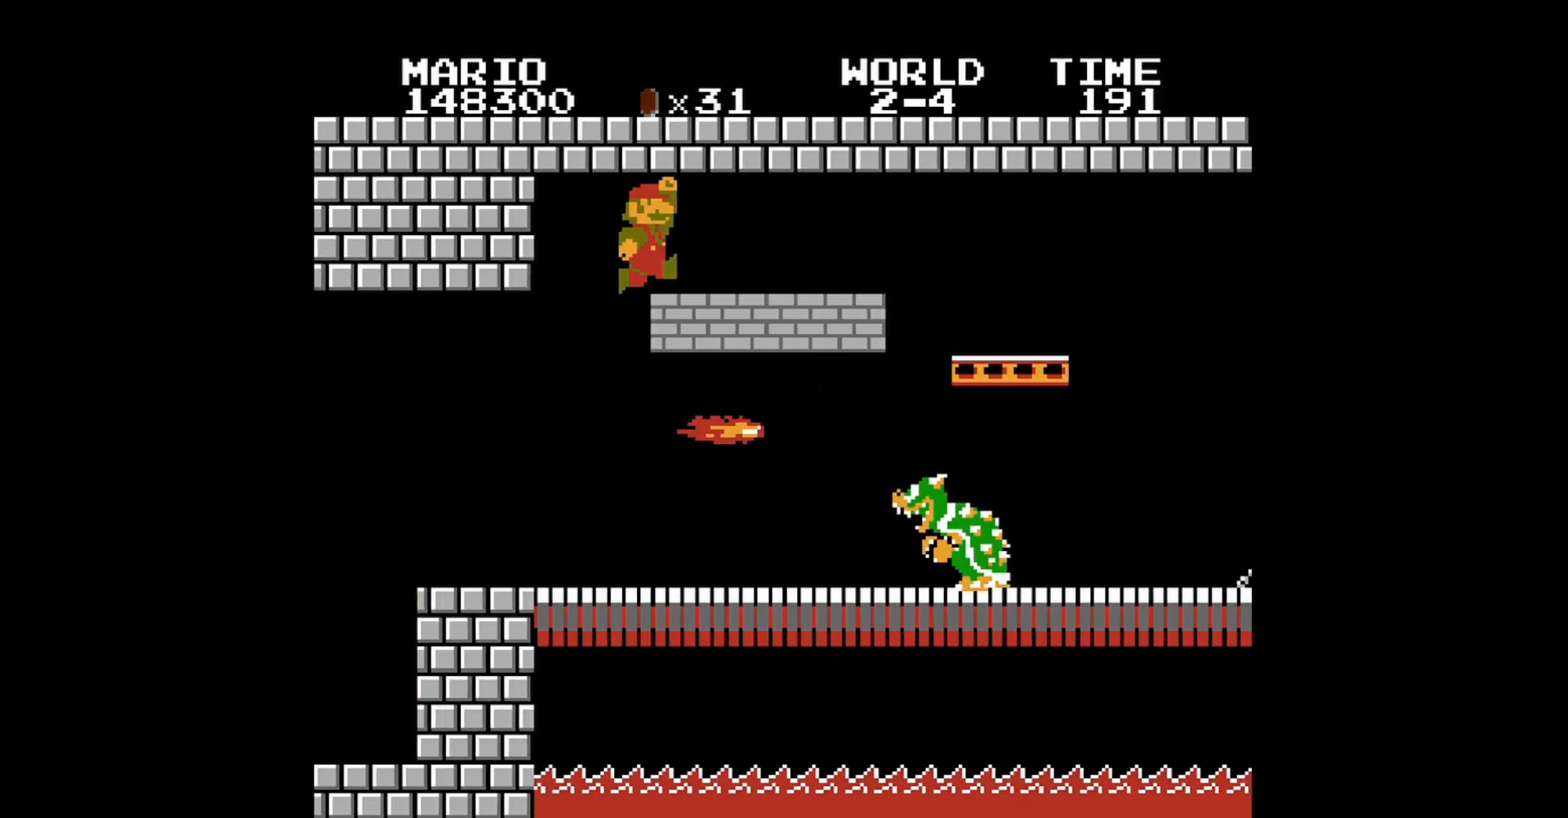
{"buttons": ["B", "DPAD_RIGHT"], "events": [[80, "A", "up"]]}
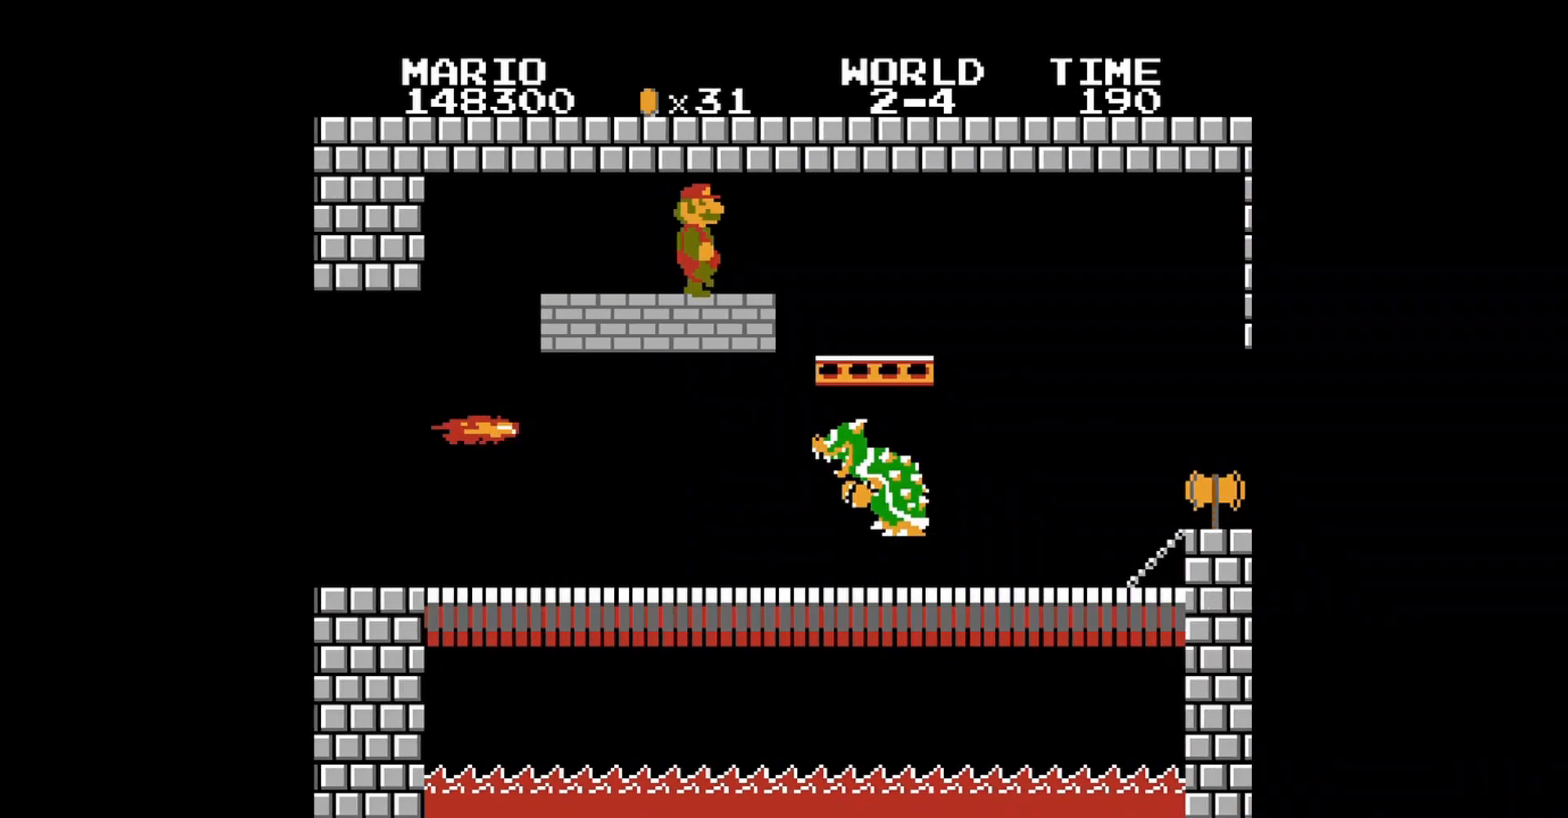
{"buttons": ["A", "B", "DPAD_RIGHT"], "events": [[360, "A", "down"]]}
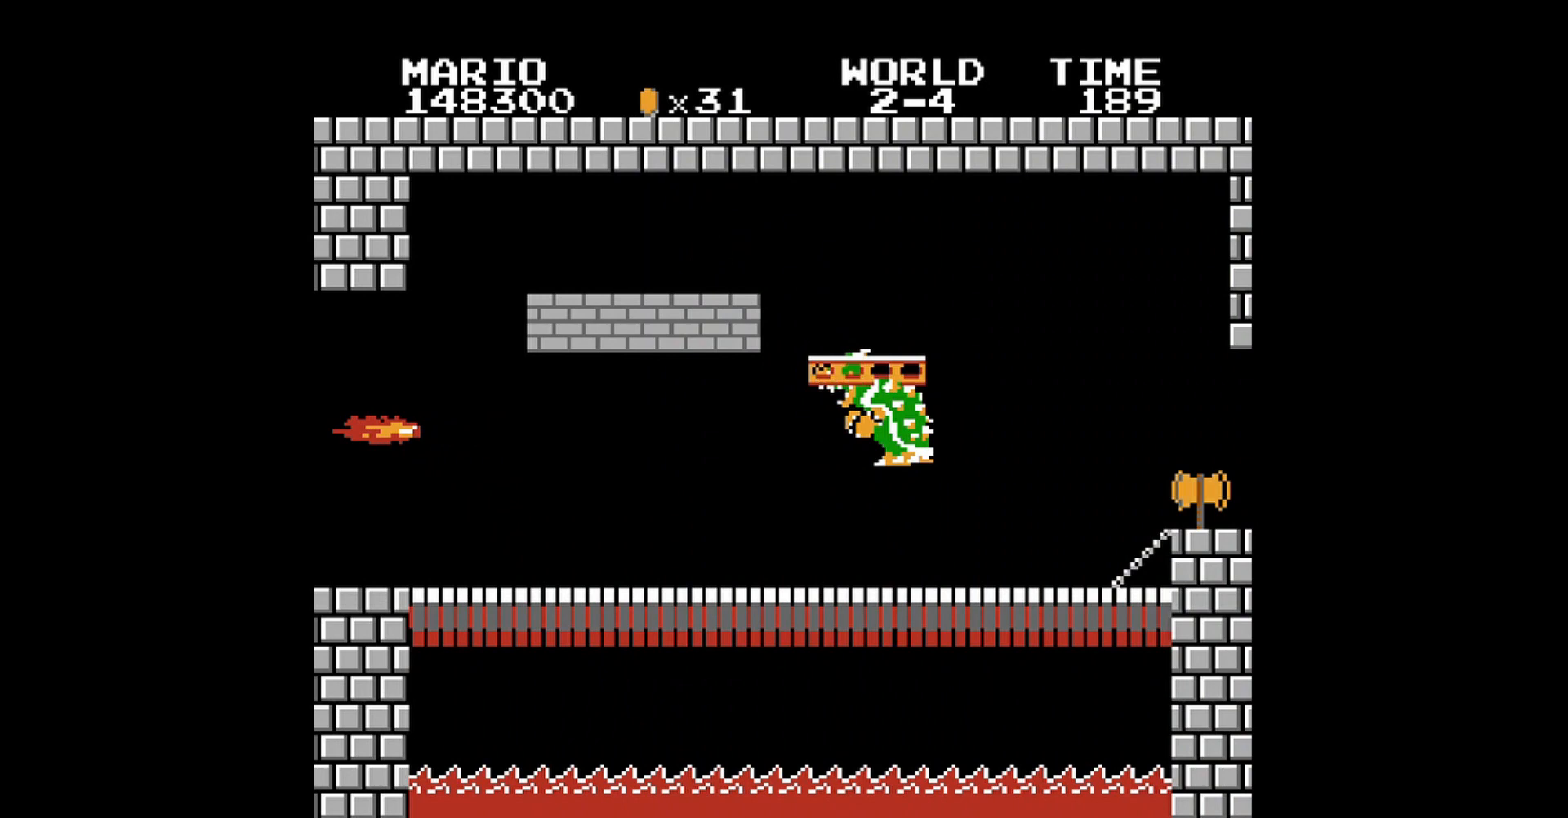
{"buttons": ["B", "DPAD_RIGHT"], "events": [[40, "A", "up"]]}
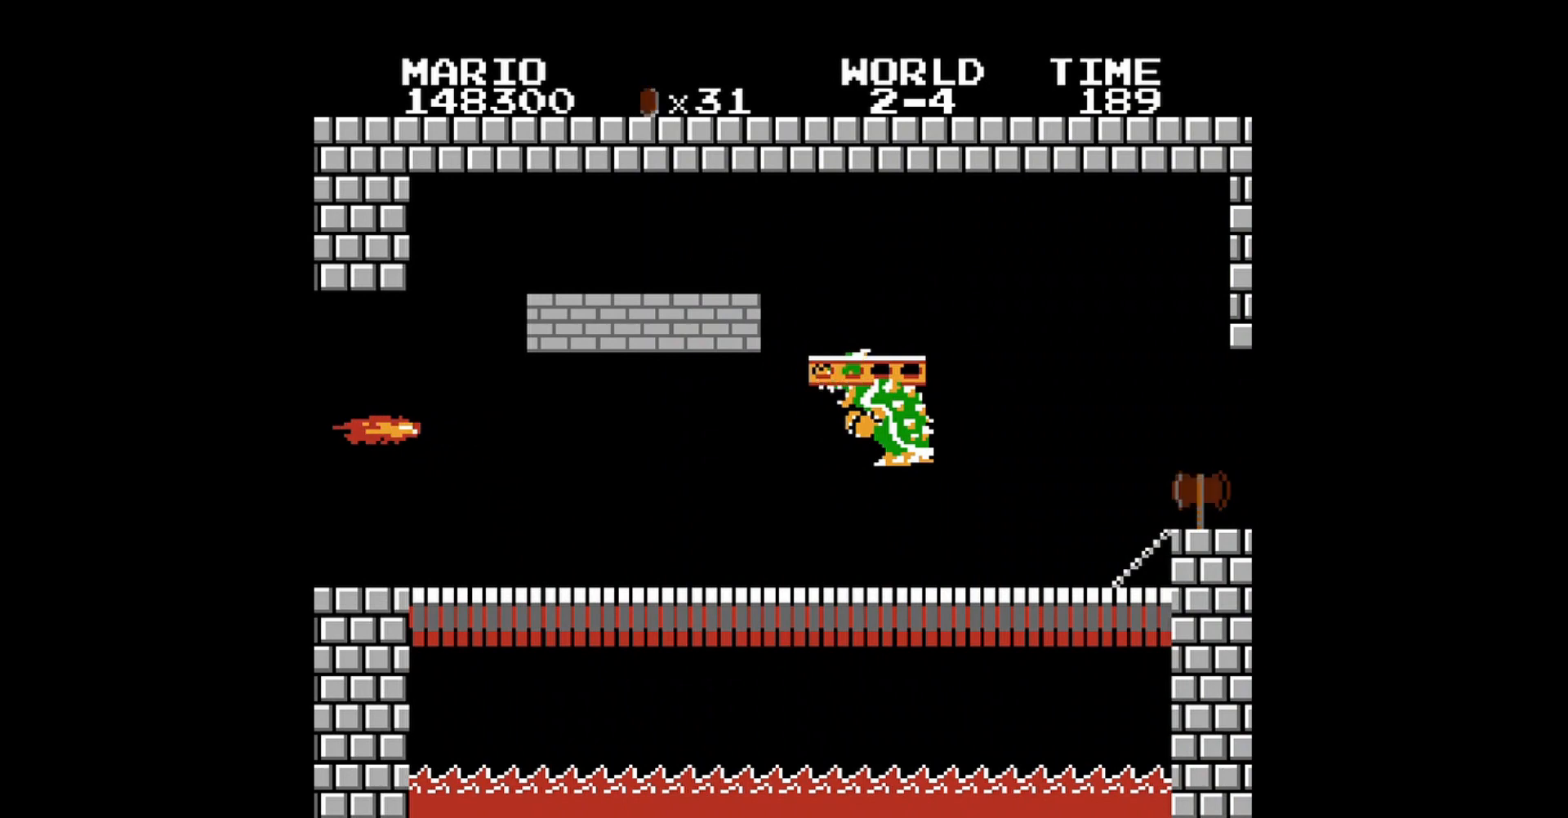
{"buttons": ["B", "DPAD_RIGHT"], "events": [[240, "A", "down"], [400, "A", "up"]]}
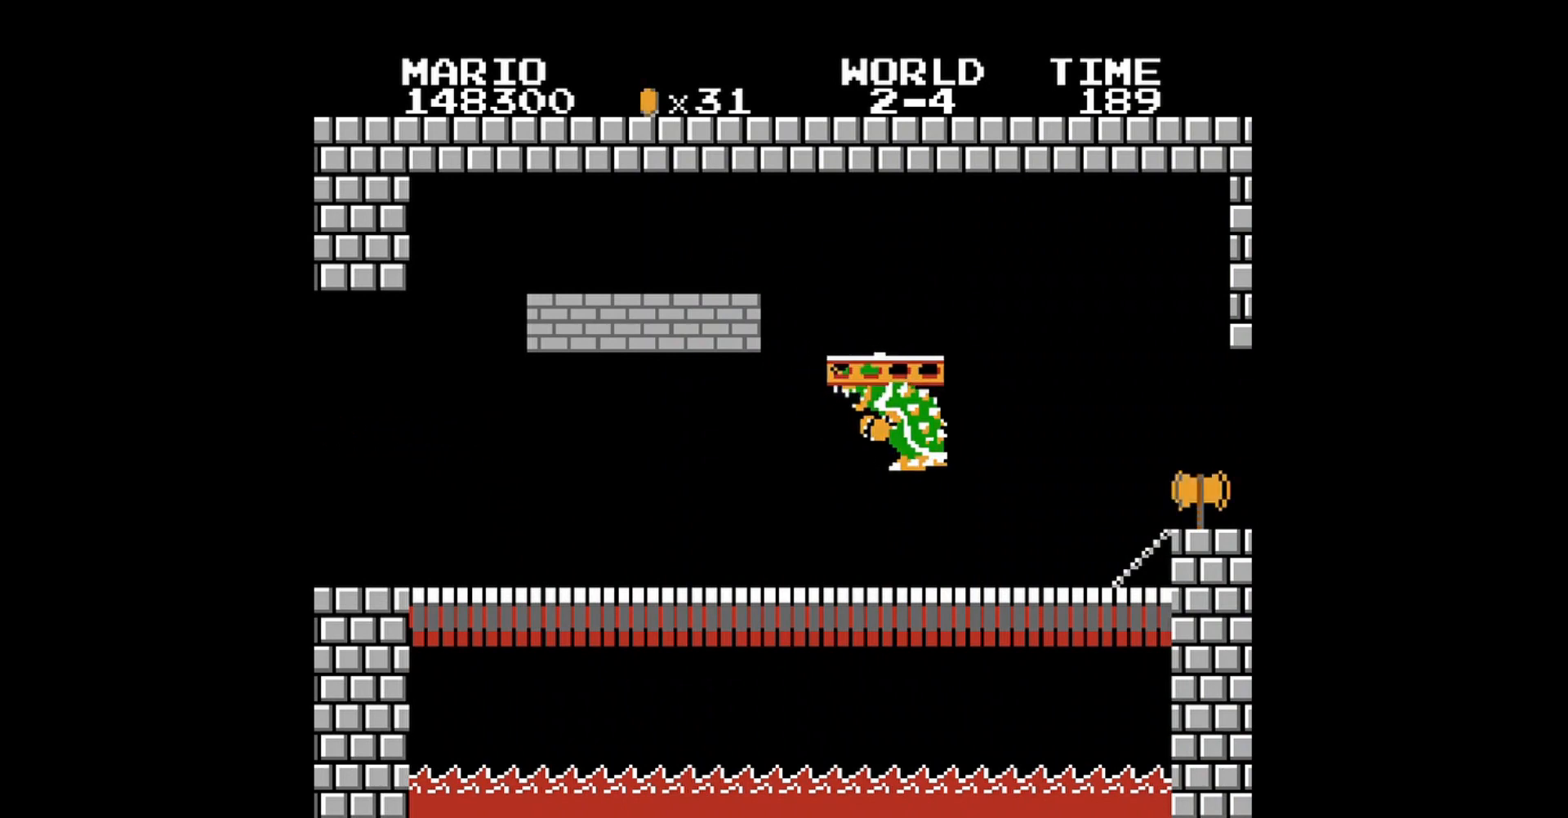
{"buttons": ["B", "DPAD_RIGHT"], "events": [[200, "A", "down"], [320, "A", "up"]]}
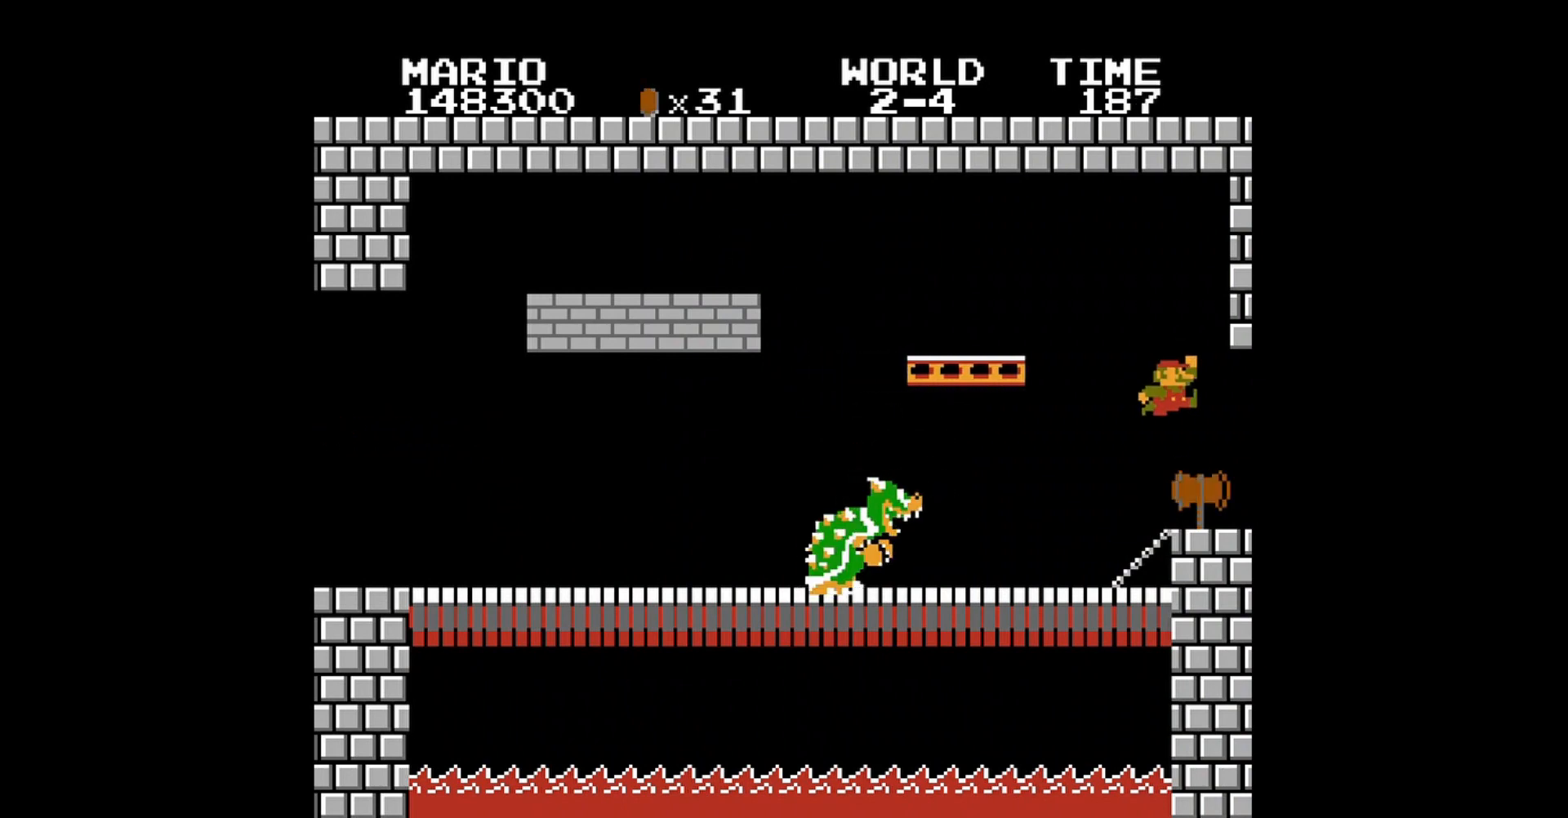
{"buttons": [], "events": [[320, "B", "up"], [360, "DPAD_RIGHT", "up"]]}